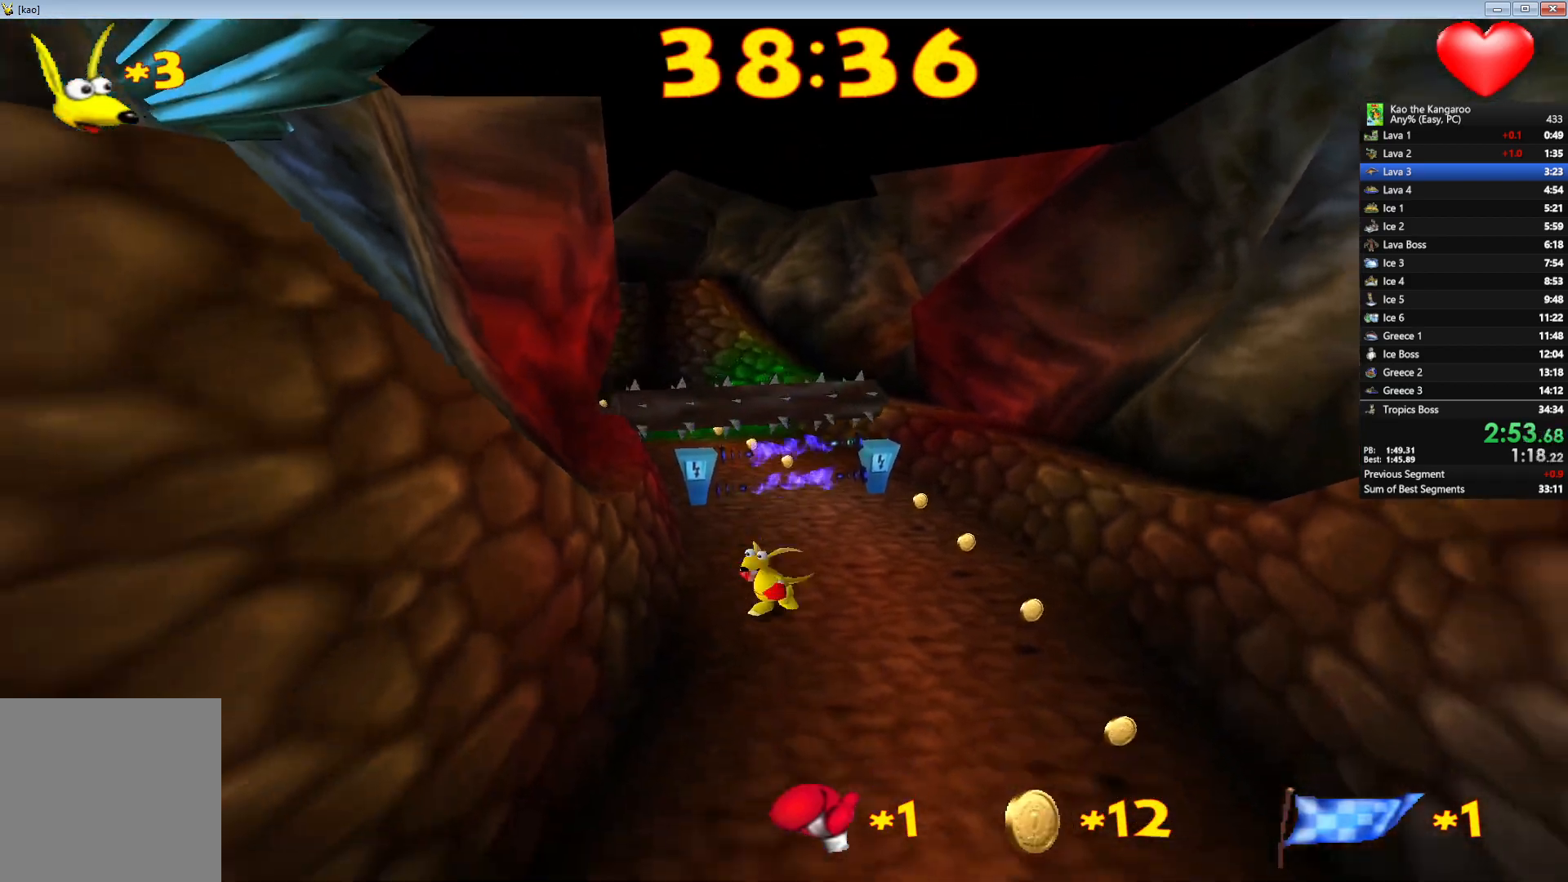
Gameplay with keyboard; each line is a JSON object with the keys held at the frame after it. "events" lists presses ("down") and releases ("up") of "a", "c", "down", "left", "right", "shift", "up", "v", "x" and "z" between this image and that frame as [ms after this image, input, new state], when the widget could be followed in between. No other keys are recorded. Mouse input is not recorded.
{"keys": ["up", "x", "z"], "events": []}
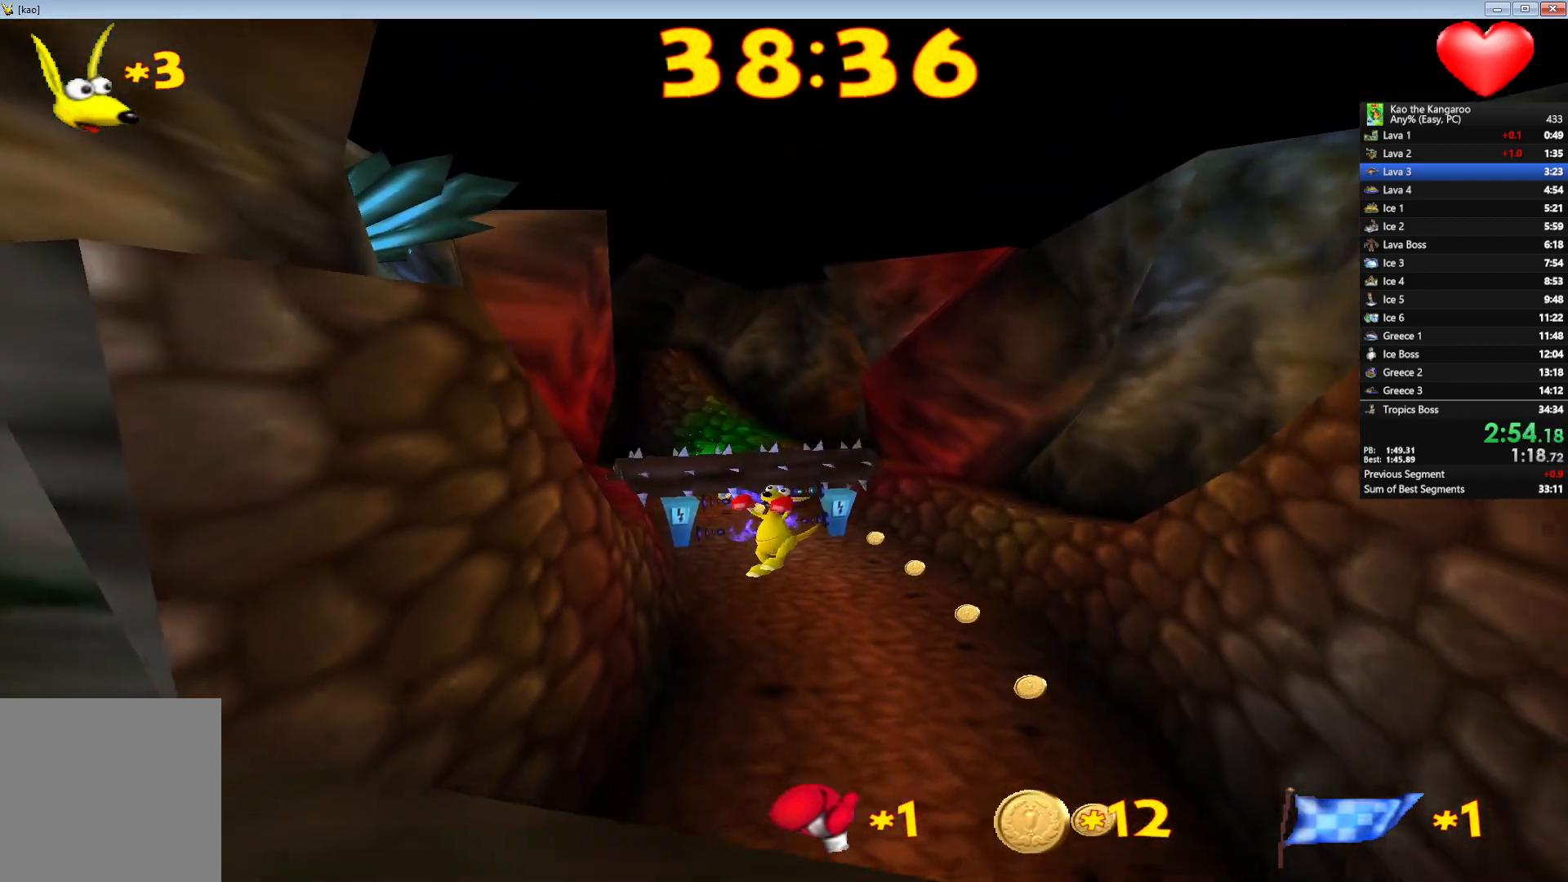
{"keys": ["up", "x", "z"], "events": [[333, "x", "up"], [400, "x", "down"]]}
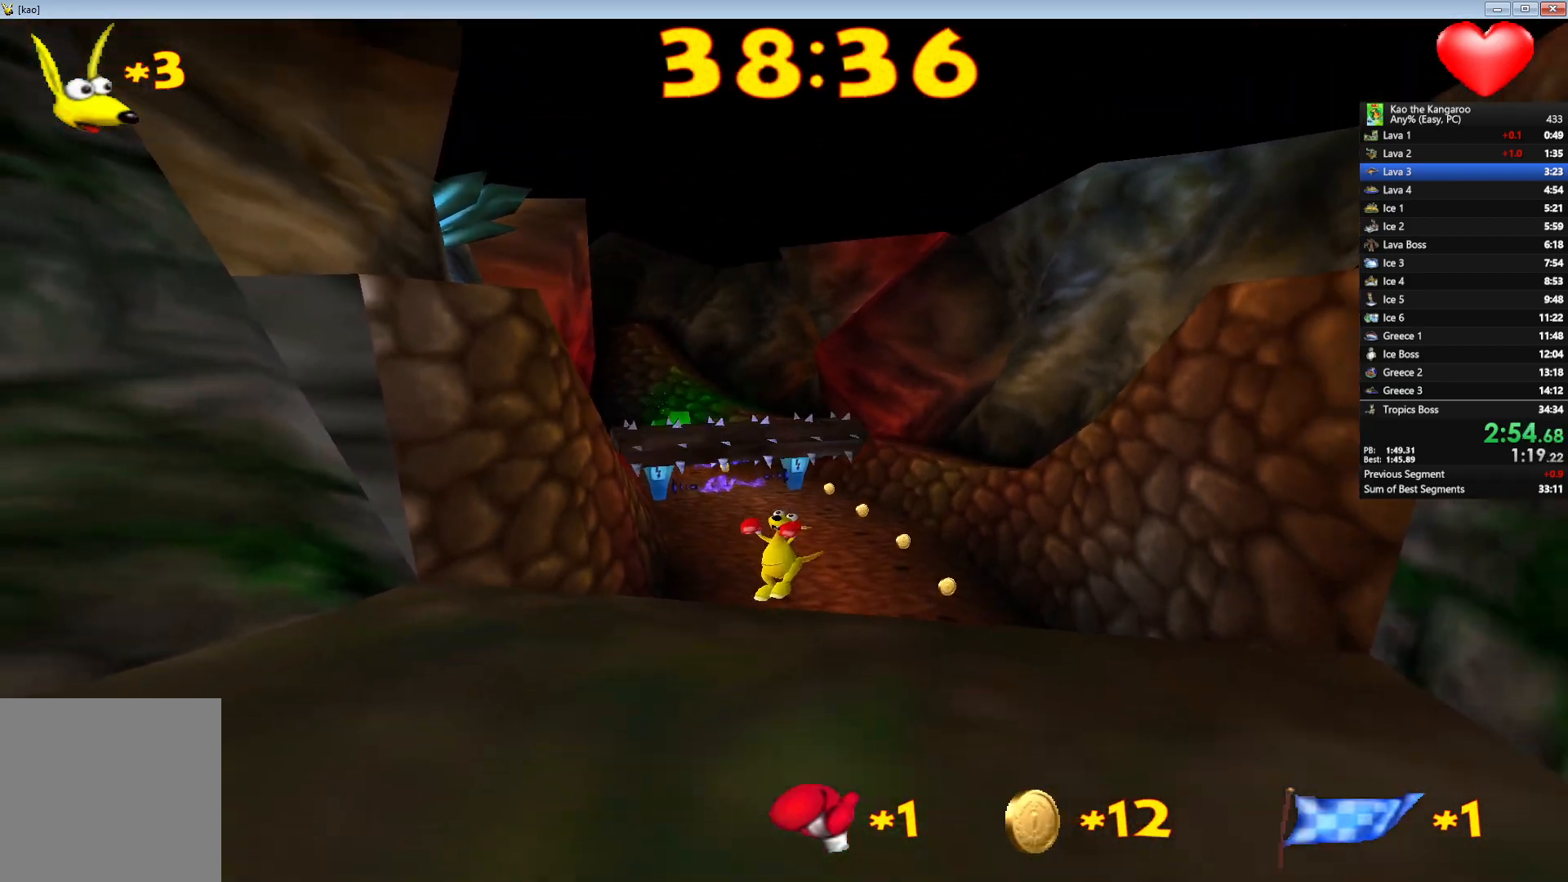
{"keys": ["up", "x", "z"], "events": [[217, "right", "down"], [250, "right", "up"]]}
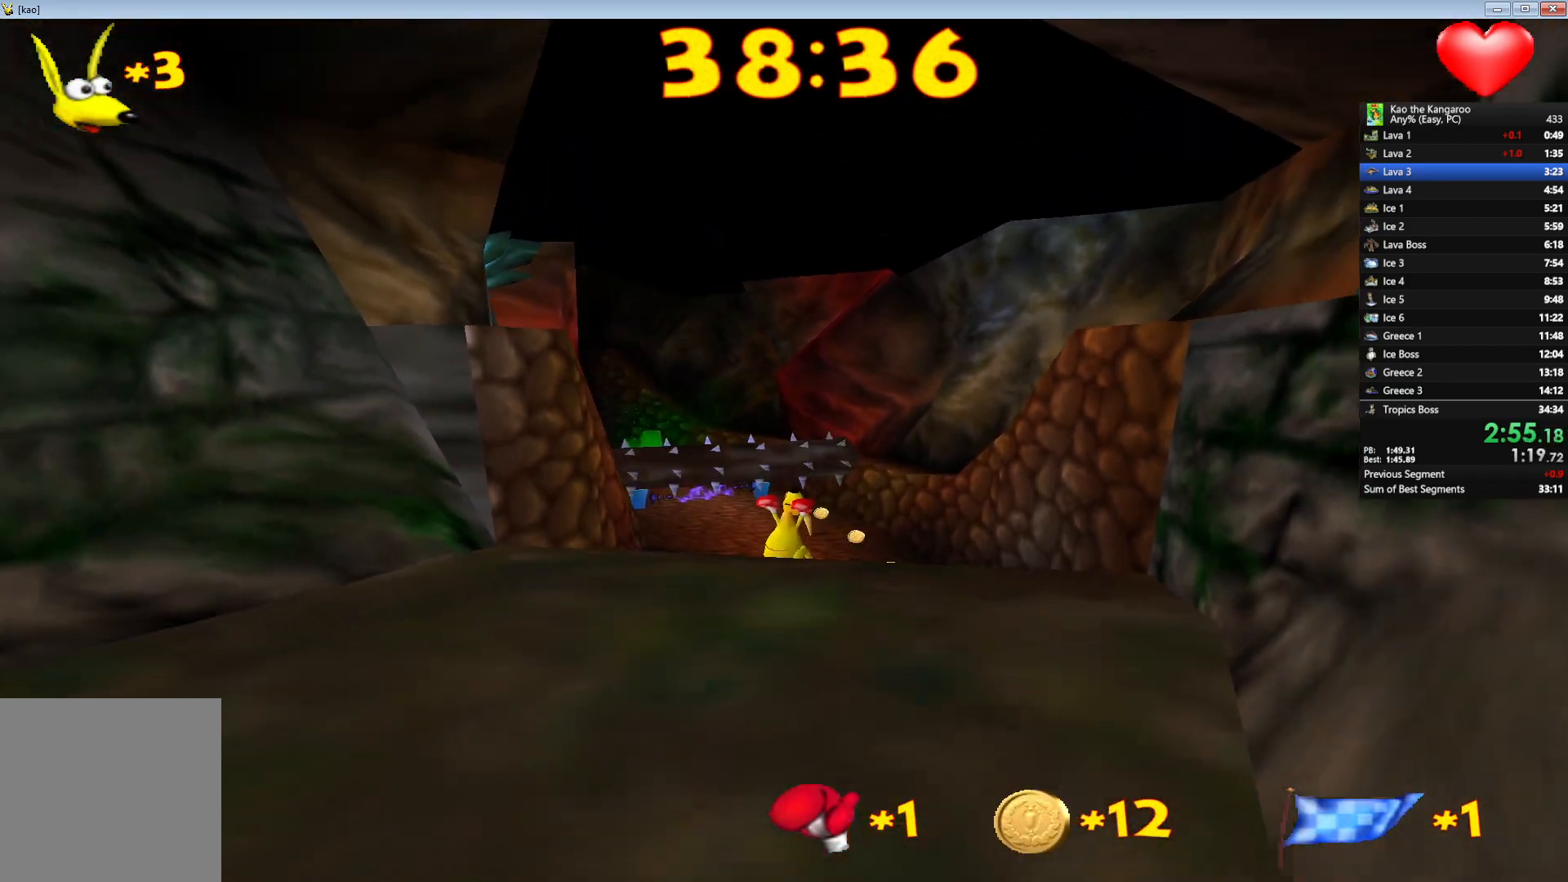
{"keys": ["up", "x", "z"], "events": []}
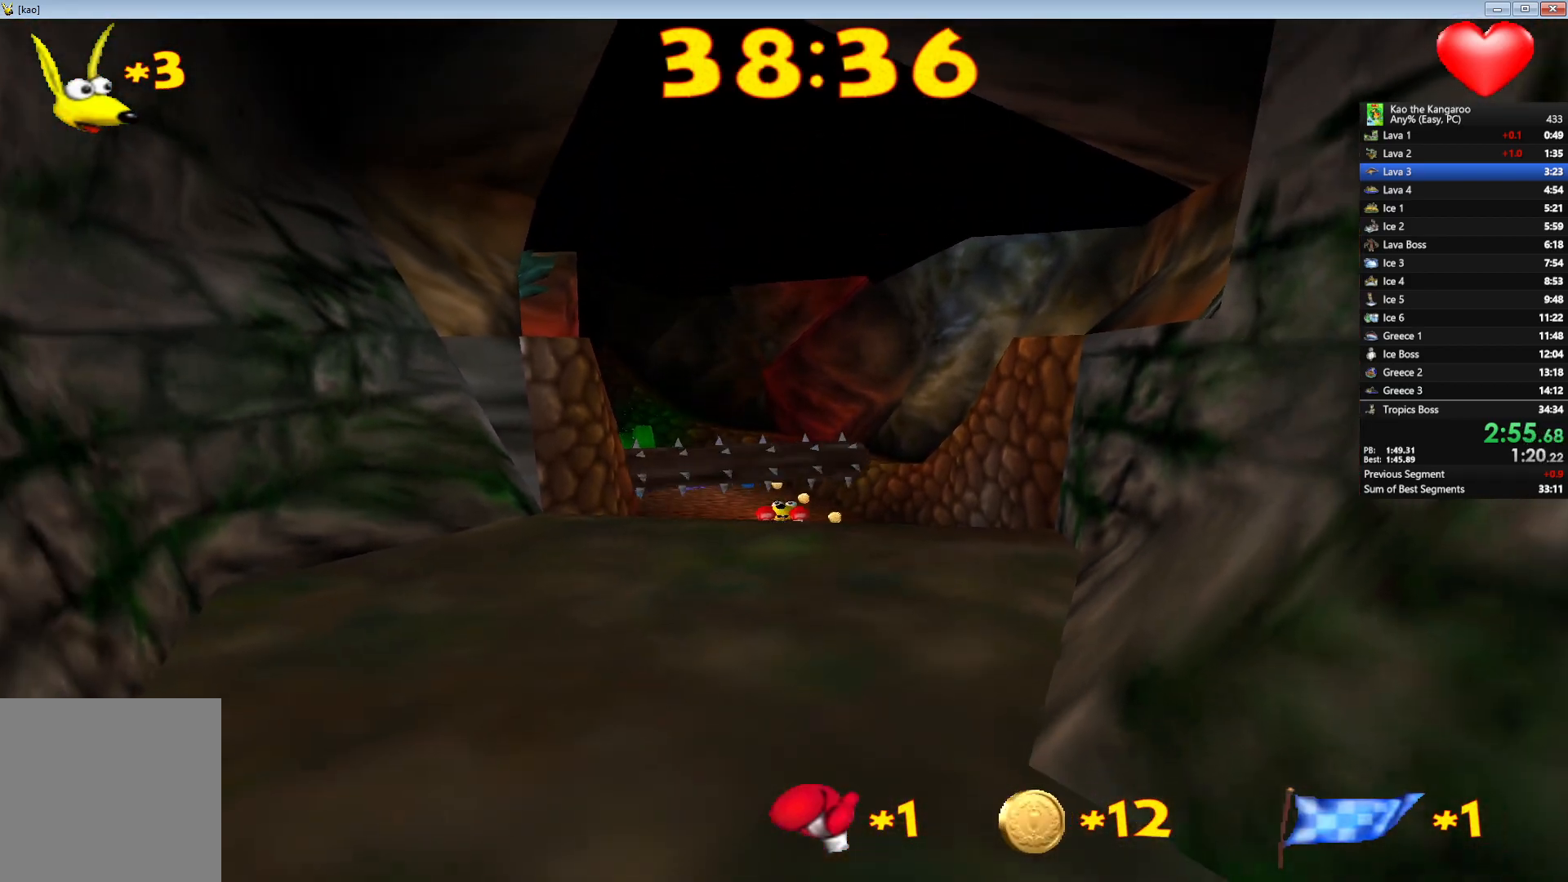
{"keys": ["right", "up", "x", "z"], "events": [[67, "x", "up"], [183, "right", "down"], [383, "x", "down"]]}
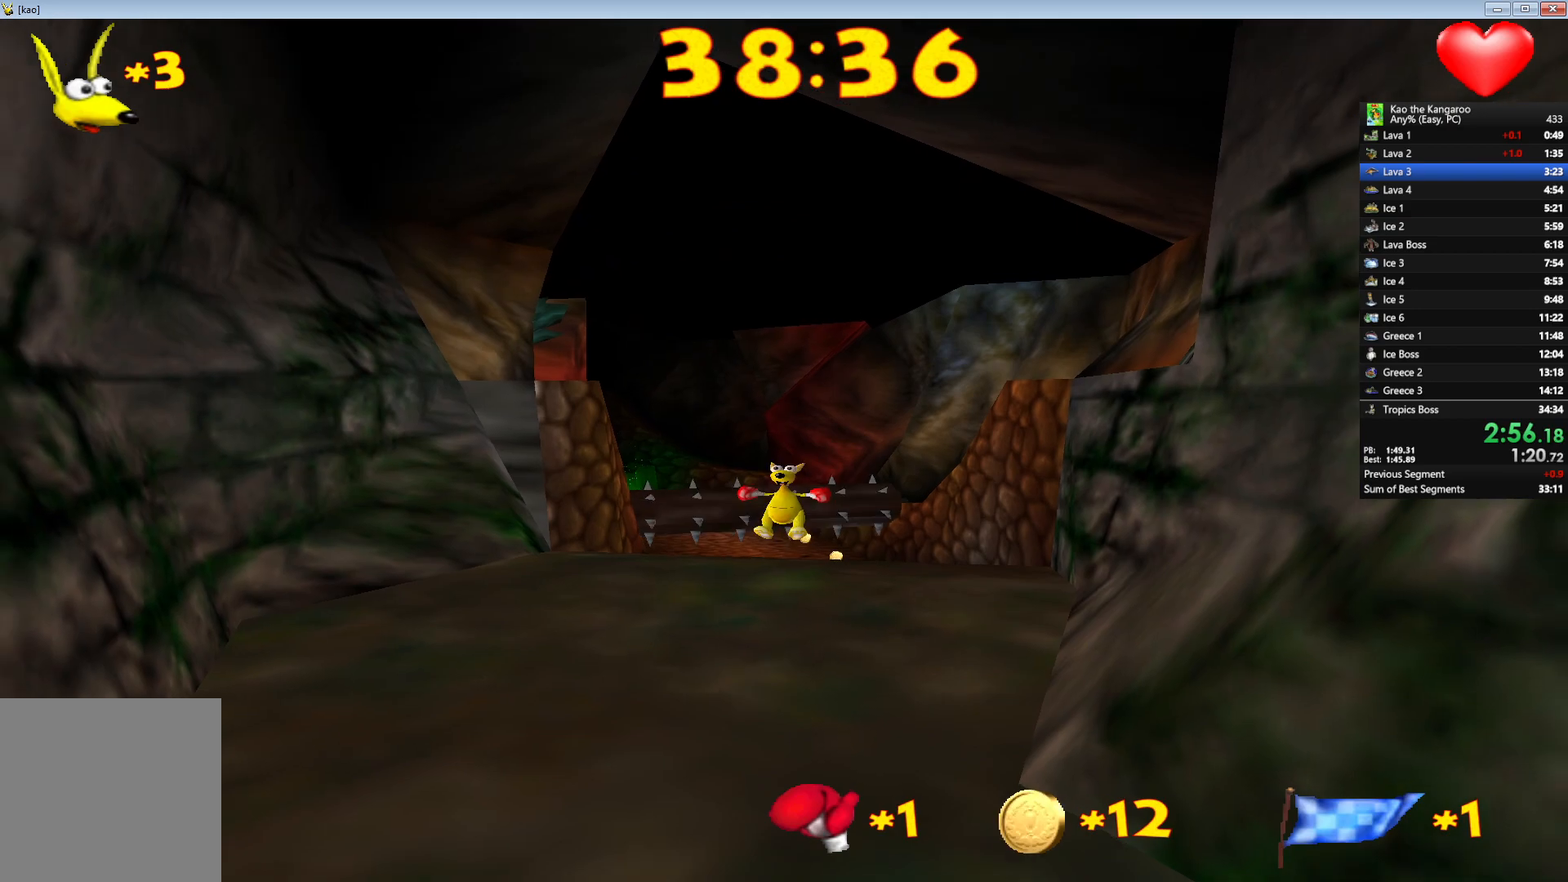
{"keys": ["up", "x", "z"], "events": [[250, "right", "up"]]}
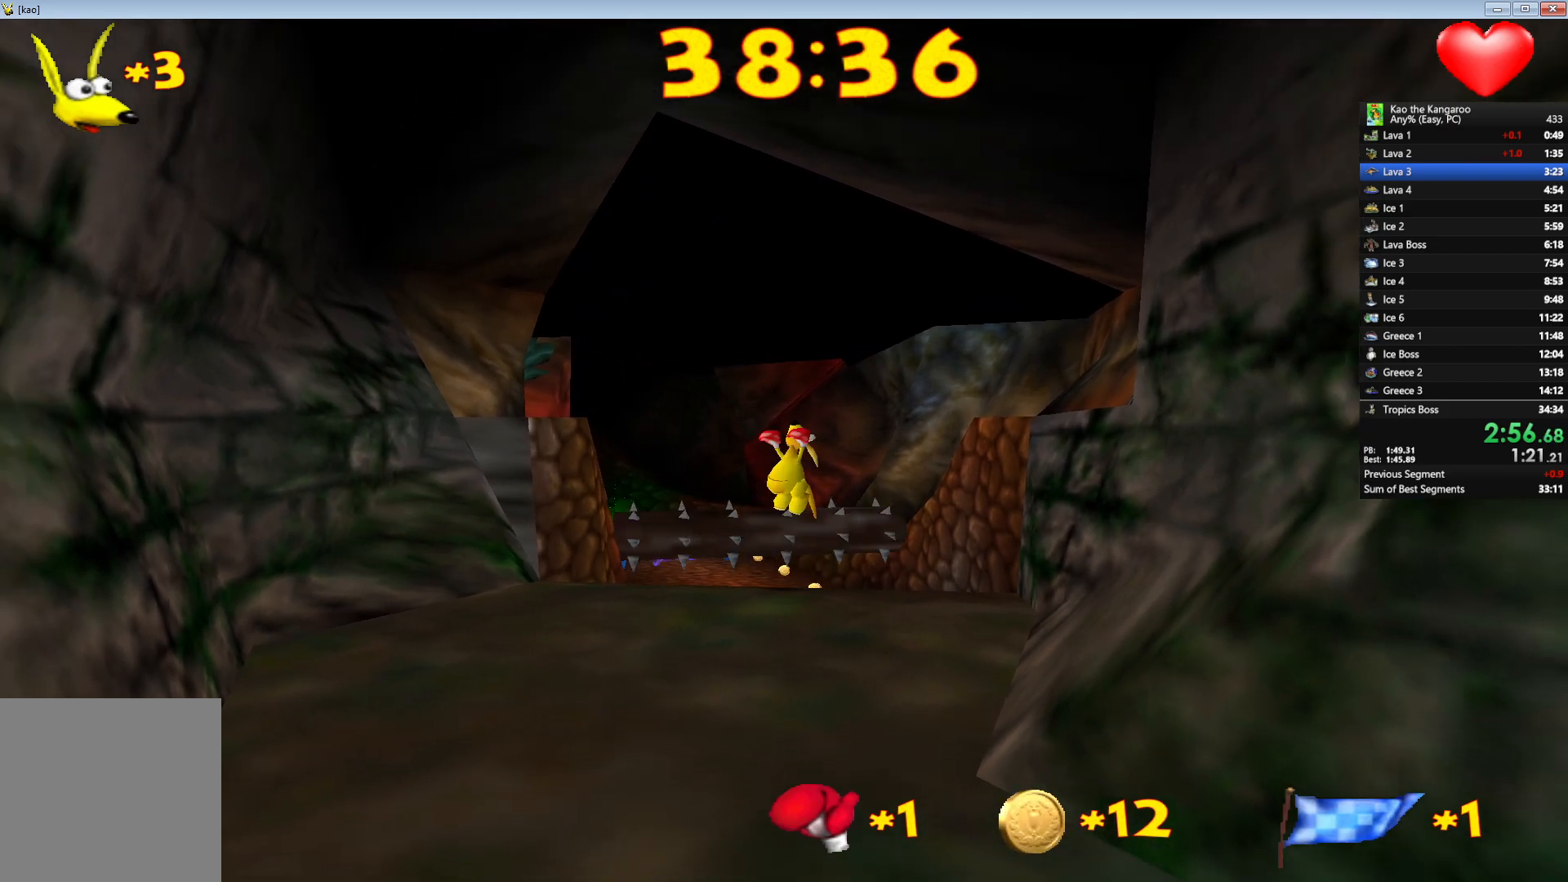
{"keys": ["up", "x", "z"], "events": []}
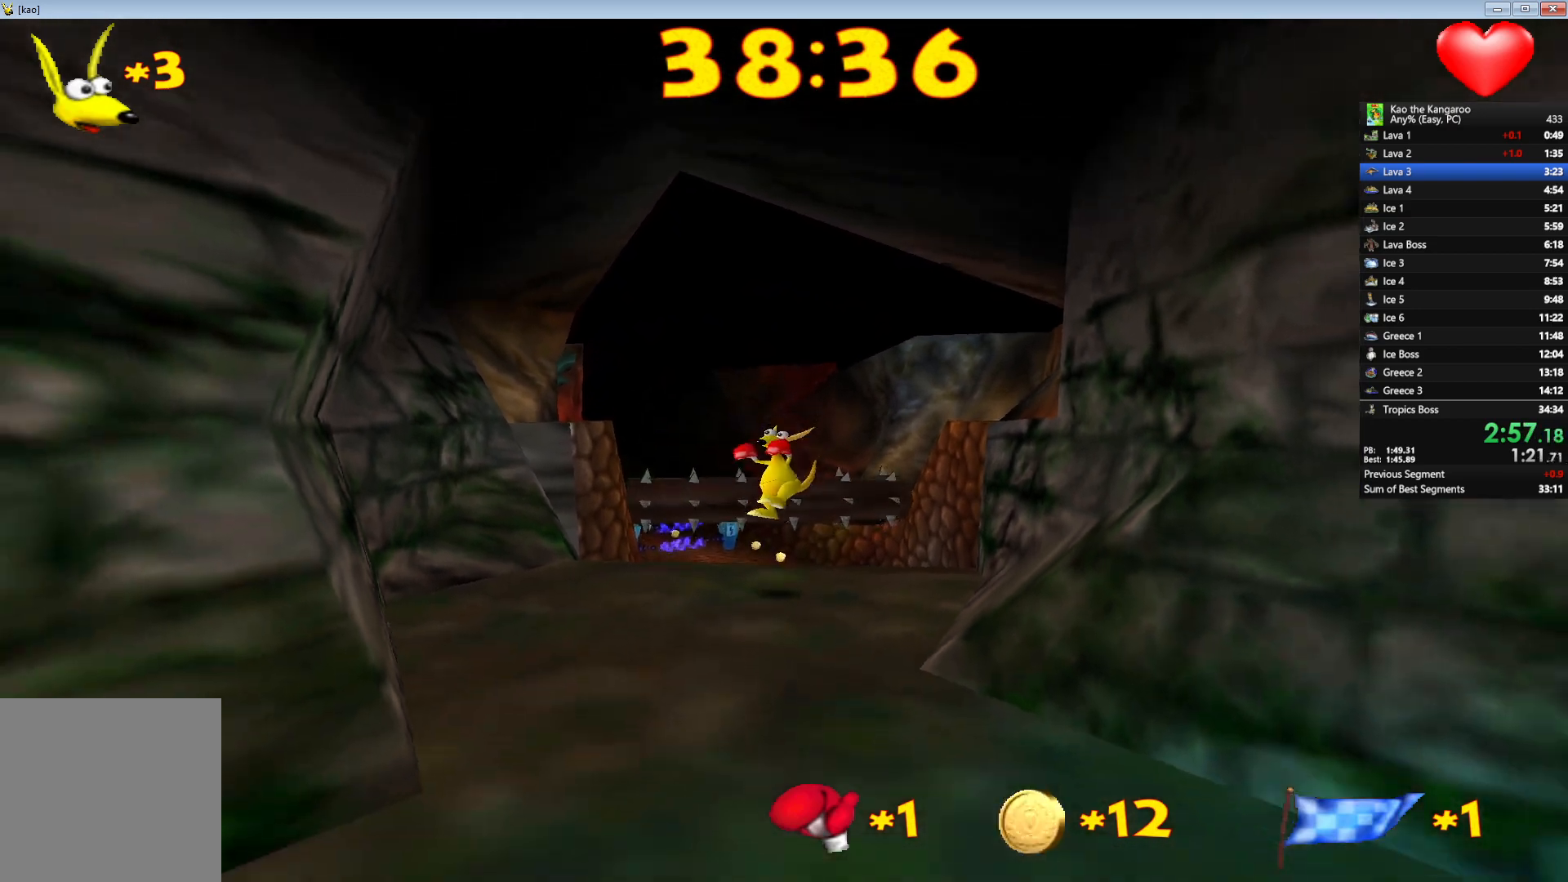
{"keys": ["up", "x", "z"], "events": []}
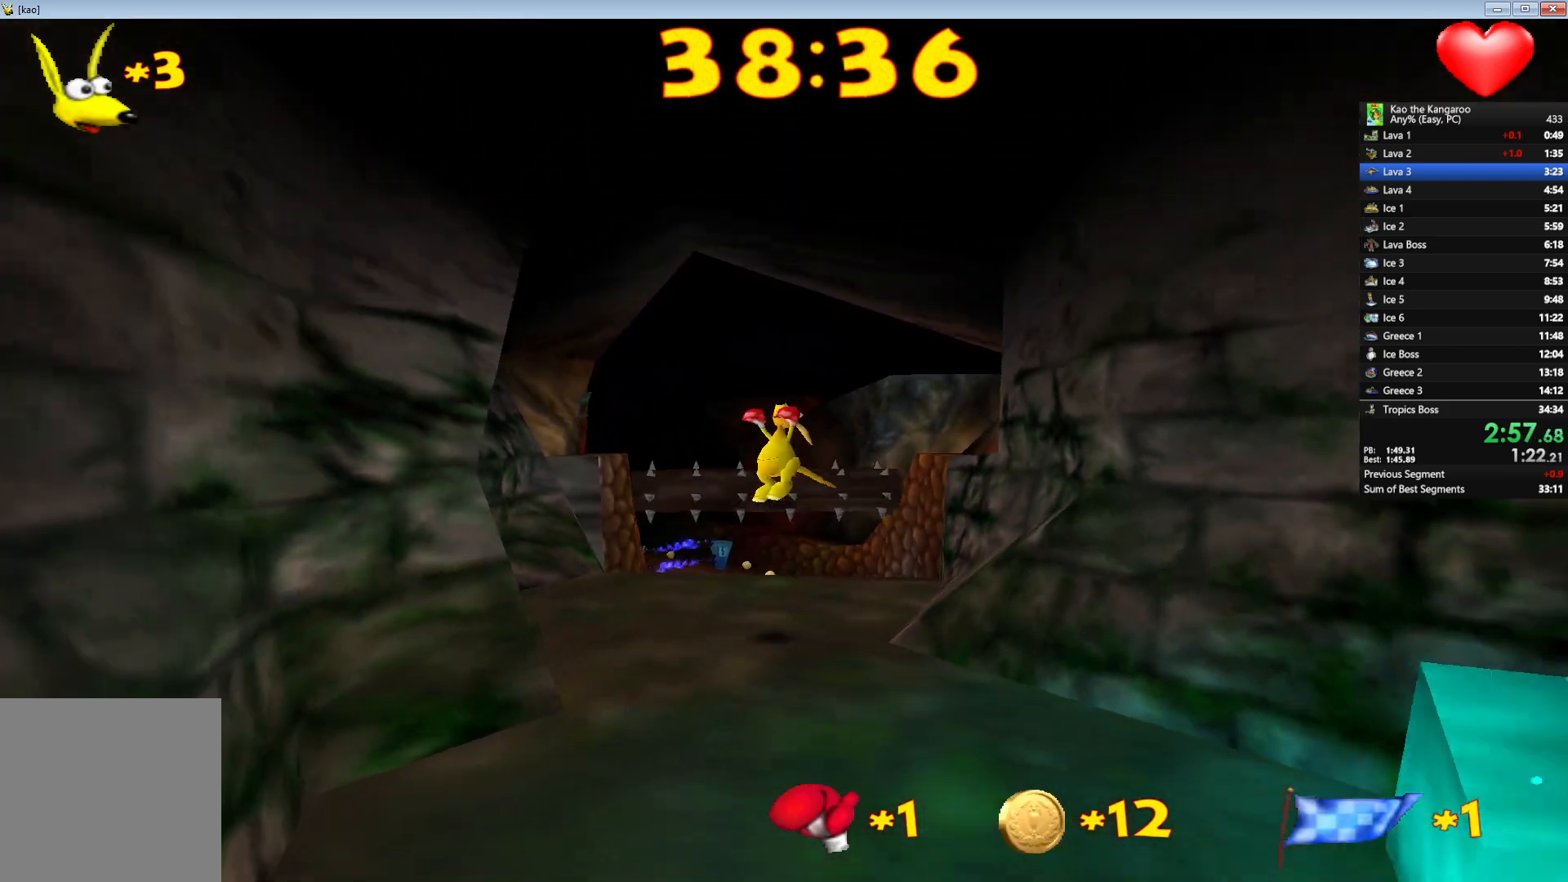
{"keys": ["up", "x", "z"], "events": []}
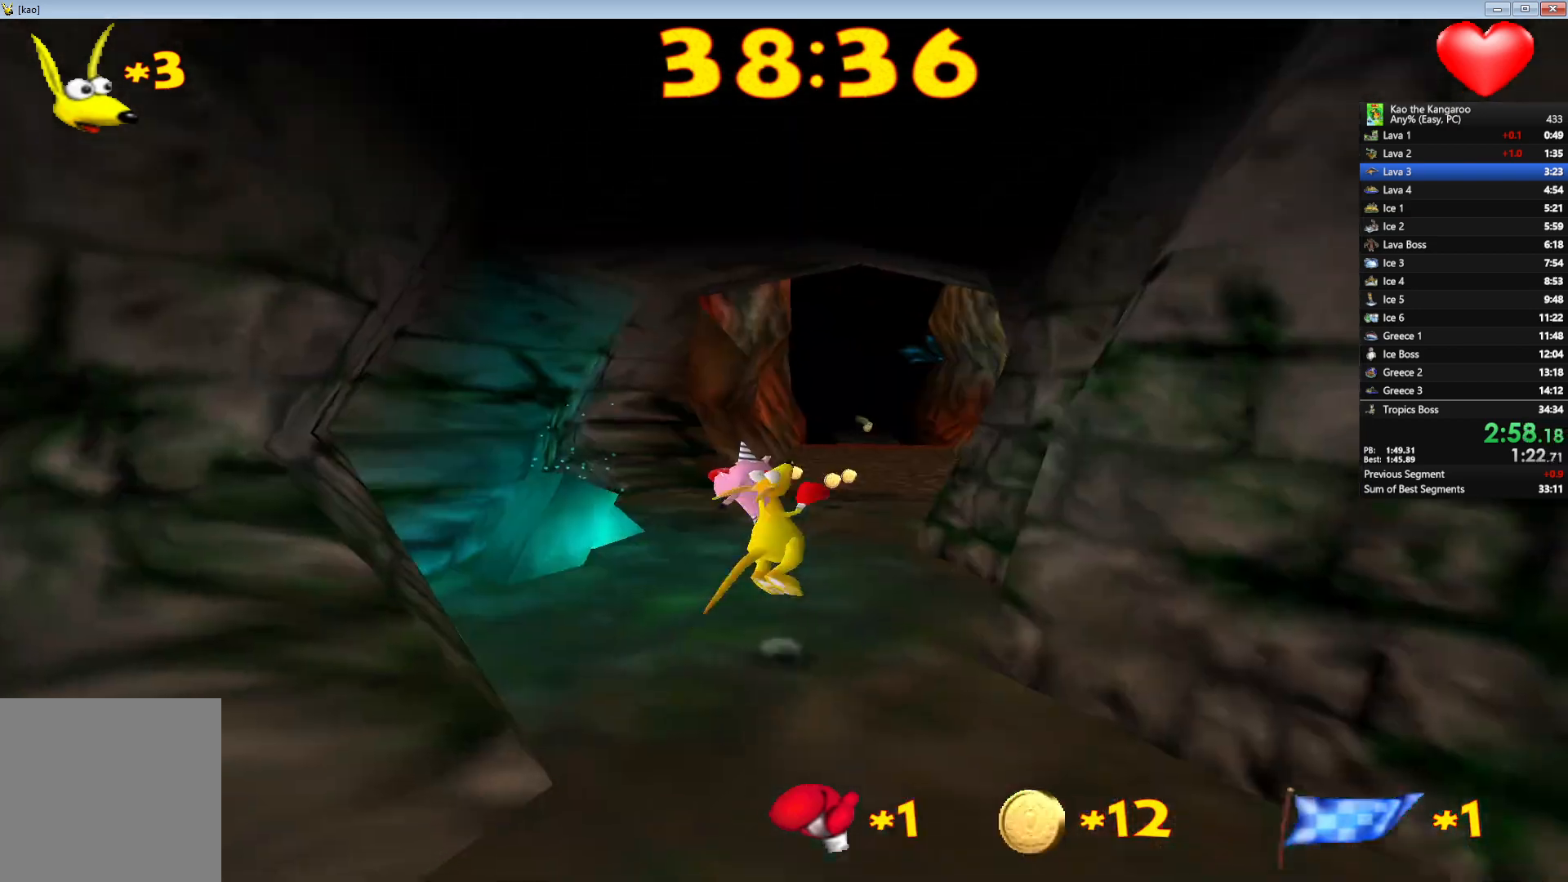
{"keys": ["up", "x", "z"], "events": []}
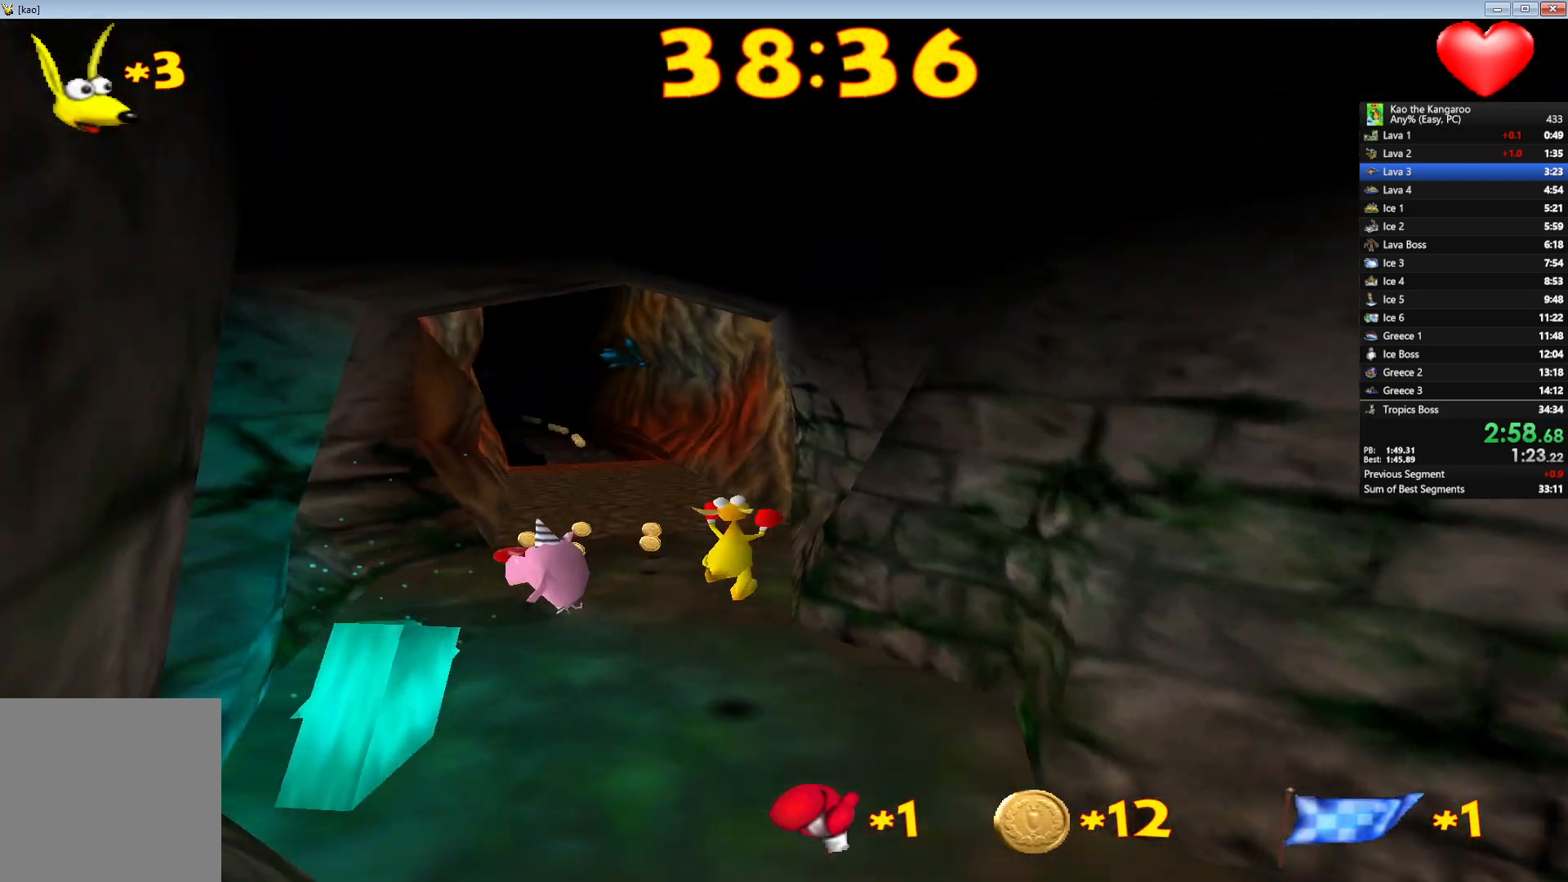
{"keys": ["up", "x", "z"], "events": []}
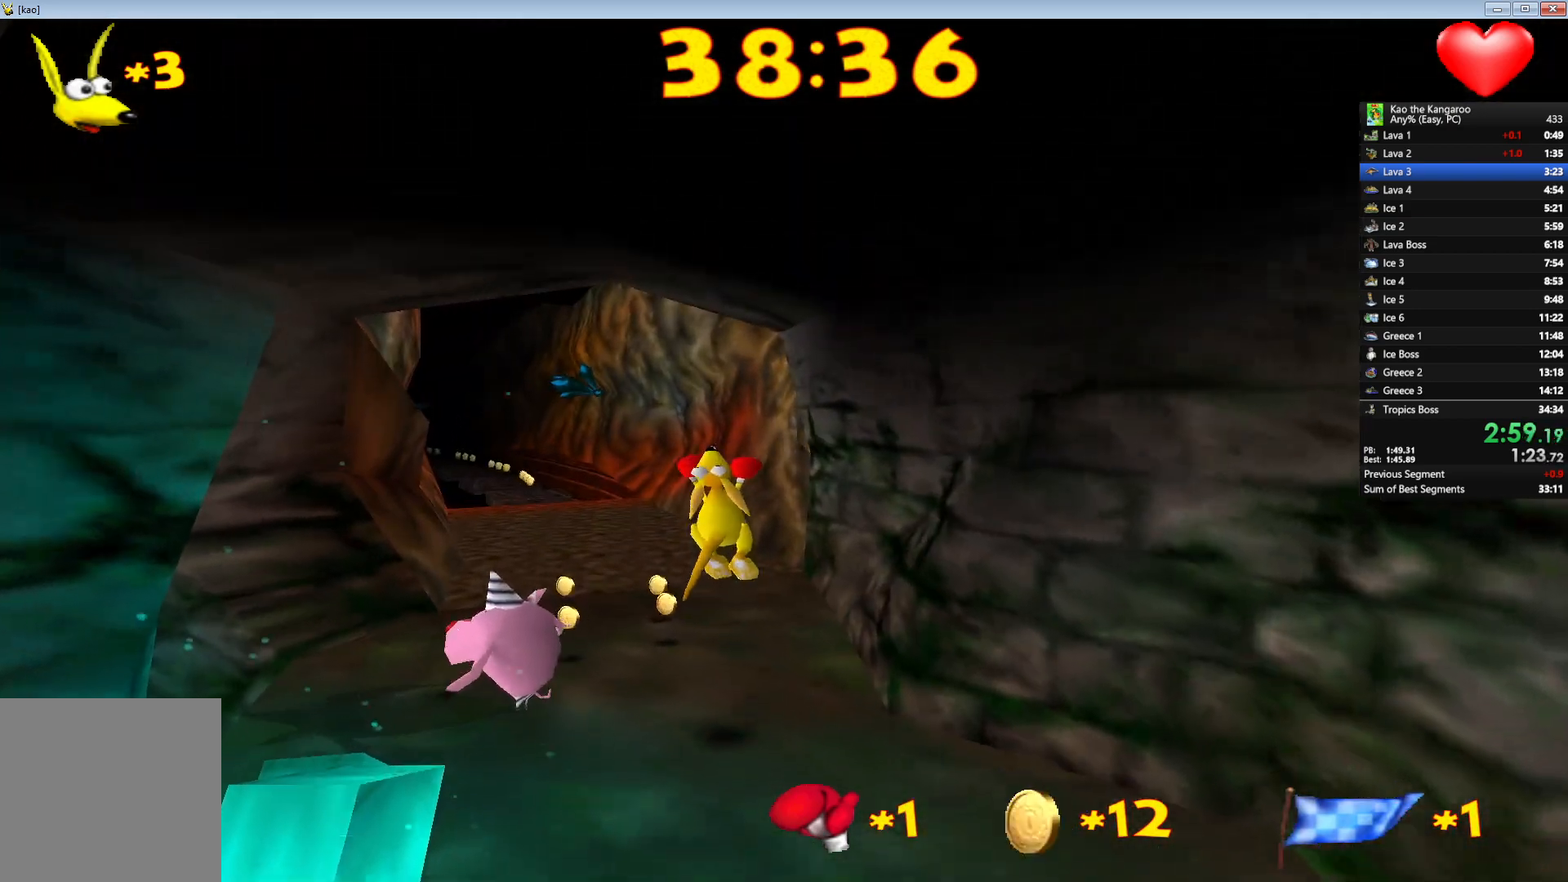
{"keys": ["up", "x", "z"], "events": [[33, "right", "down"], [117, "right", "up"], [333, "left", "down"], [417, "left", "up"]]}
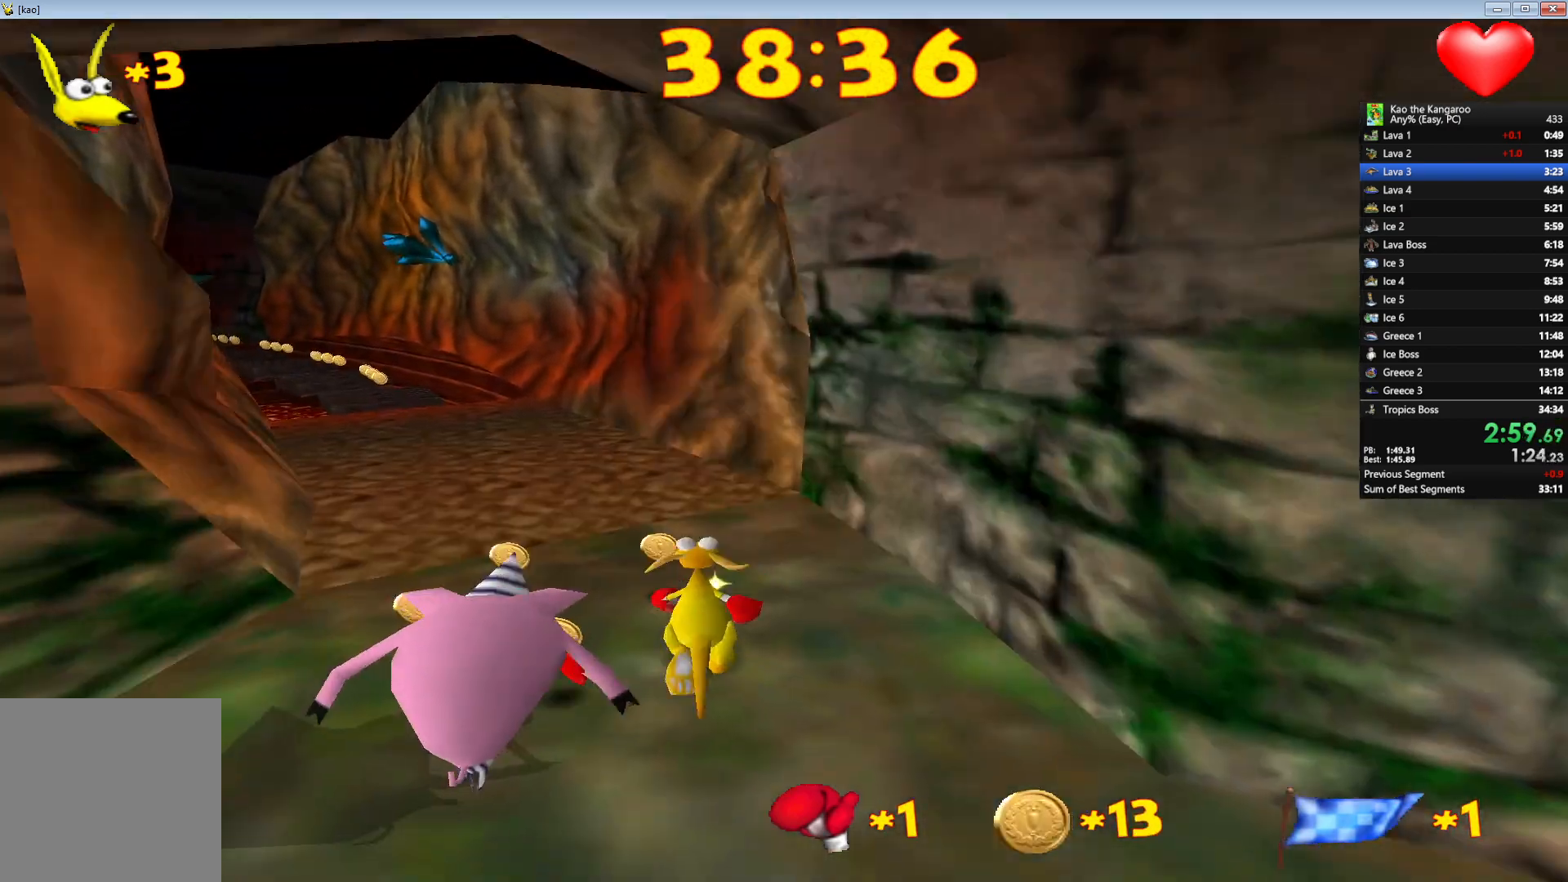
{"keys": ["up", "x", "z"], "events": []}
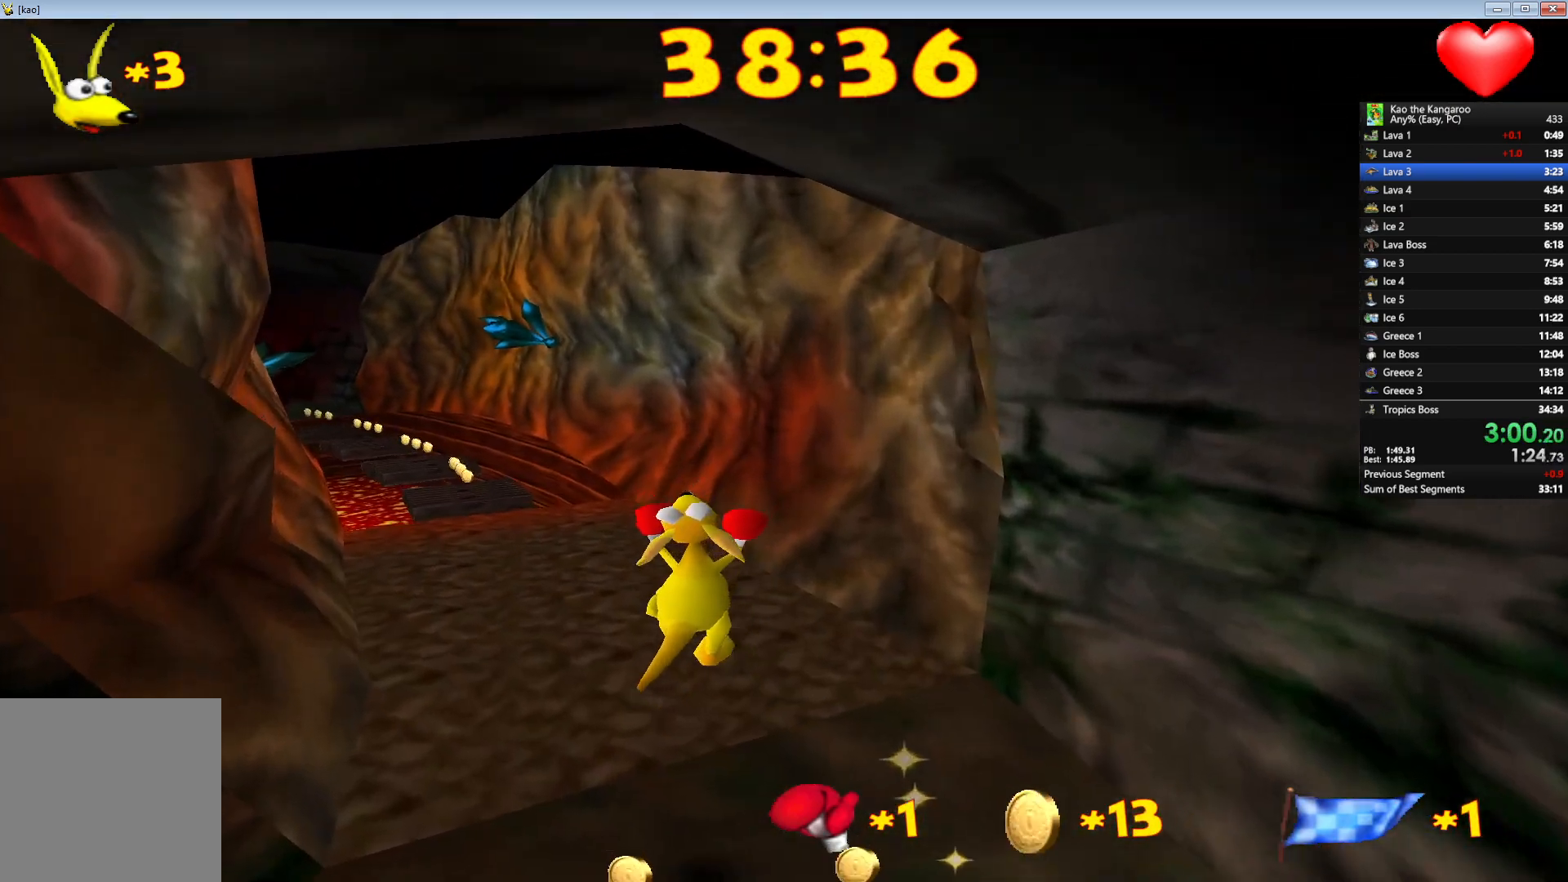
{"keys": ["up", "x", "z"], "events": []}
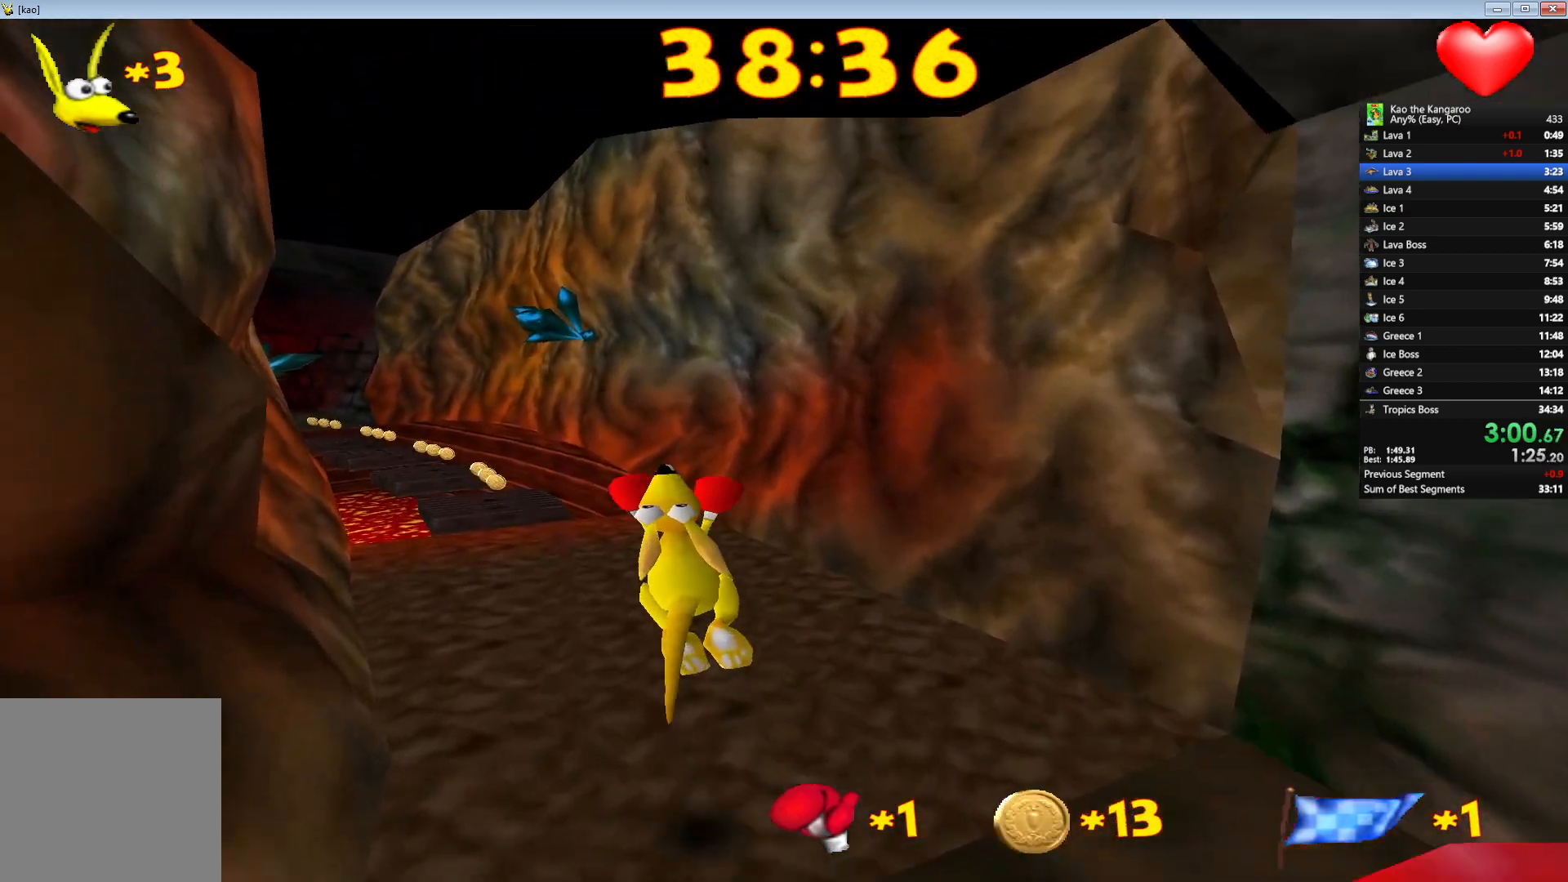
{"keys": ["up", "x", "z"], "events": []}
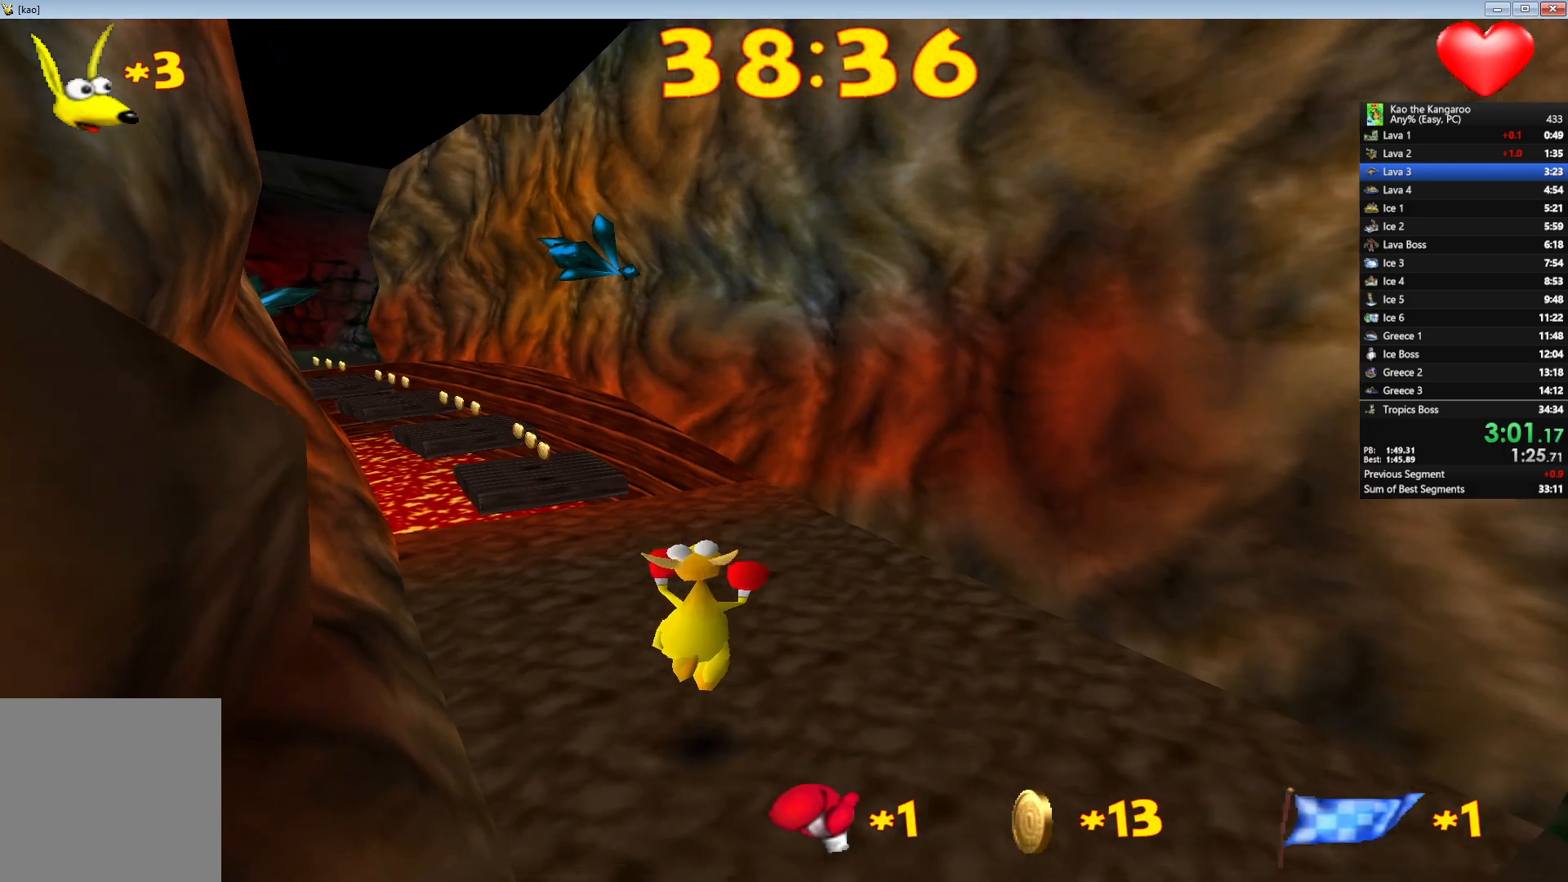
{"keys": ["up", "x", "z"], "events": [[317, "right", "down"], [383, "right", "up"]]}
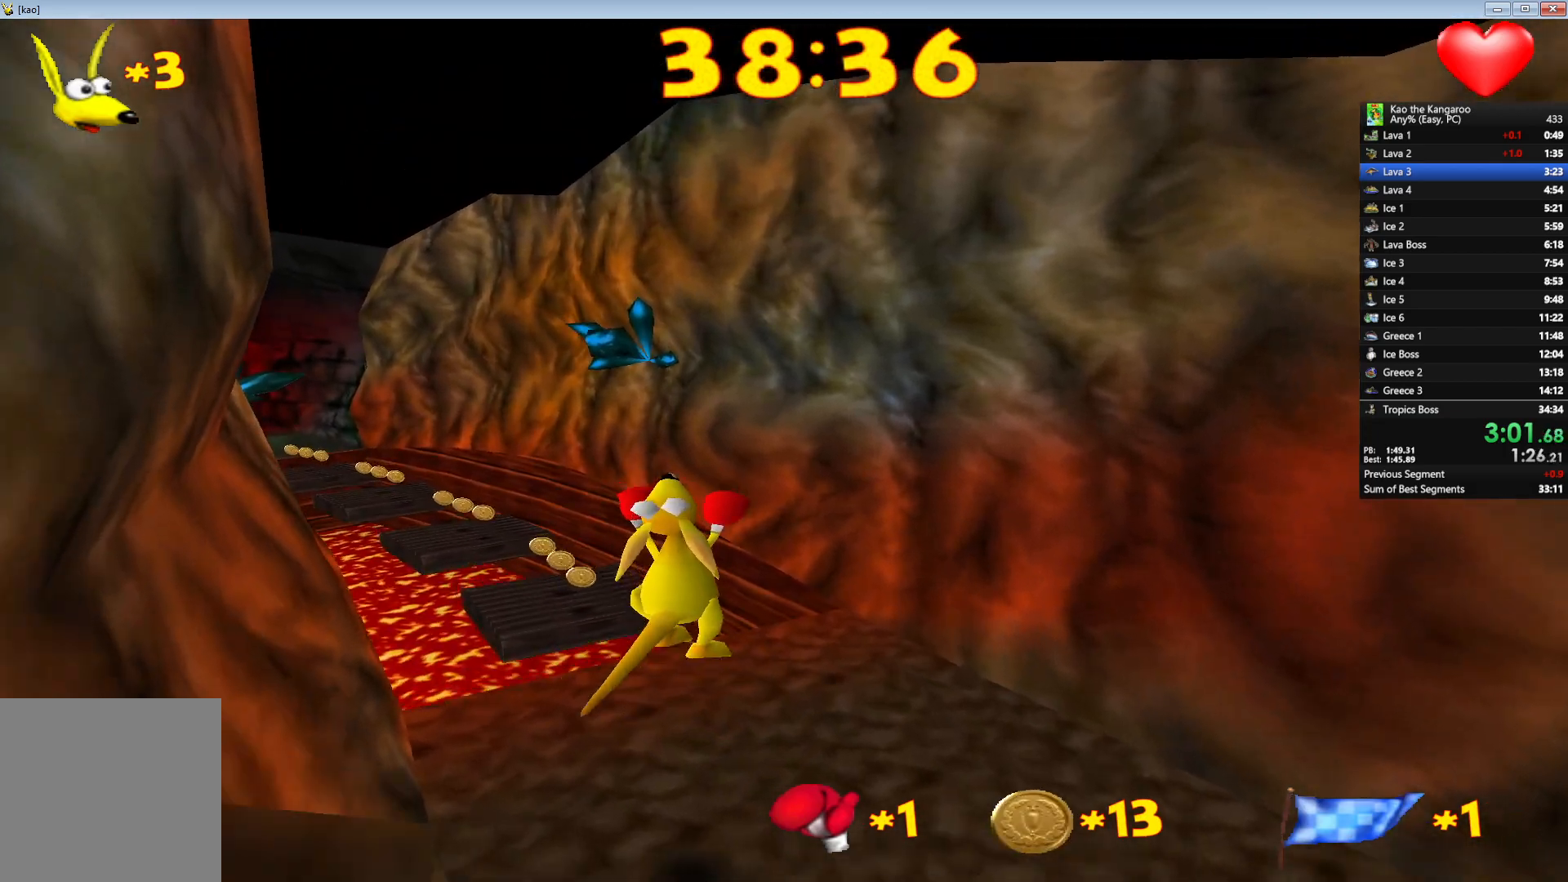
{"keys": ["up", "x", "z"], "events": []}
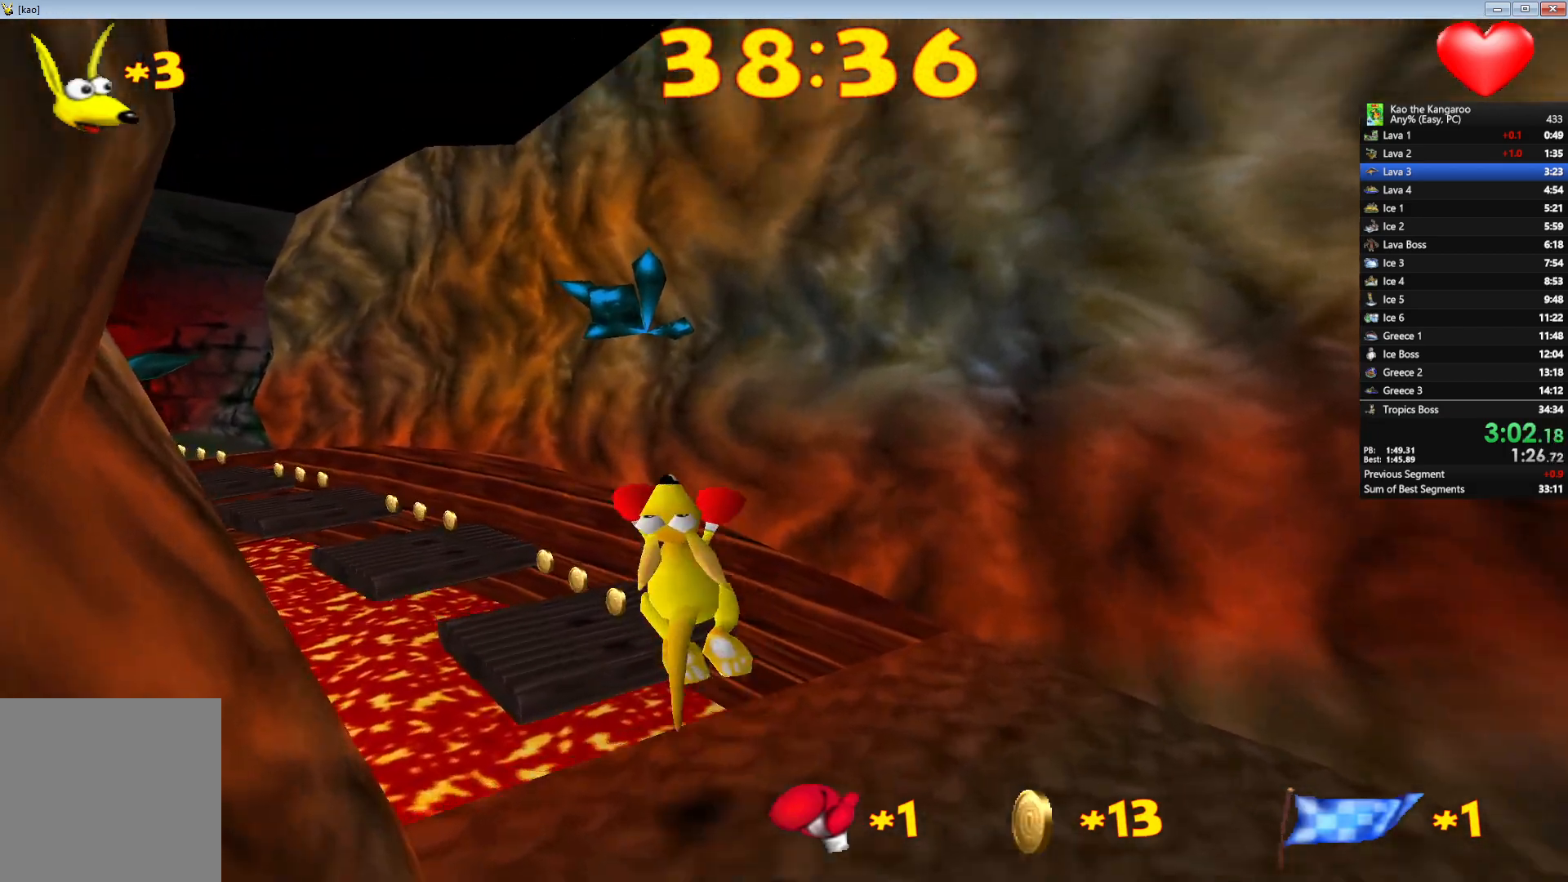
{"keys": ["up", "x", "z"], "events": [[317, "left", "down"], [400, "left", "up"]]}
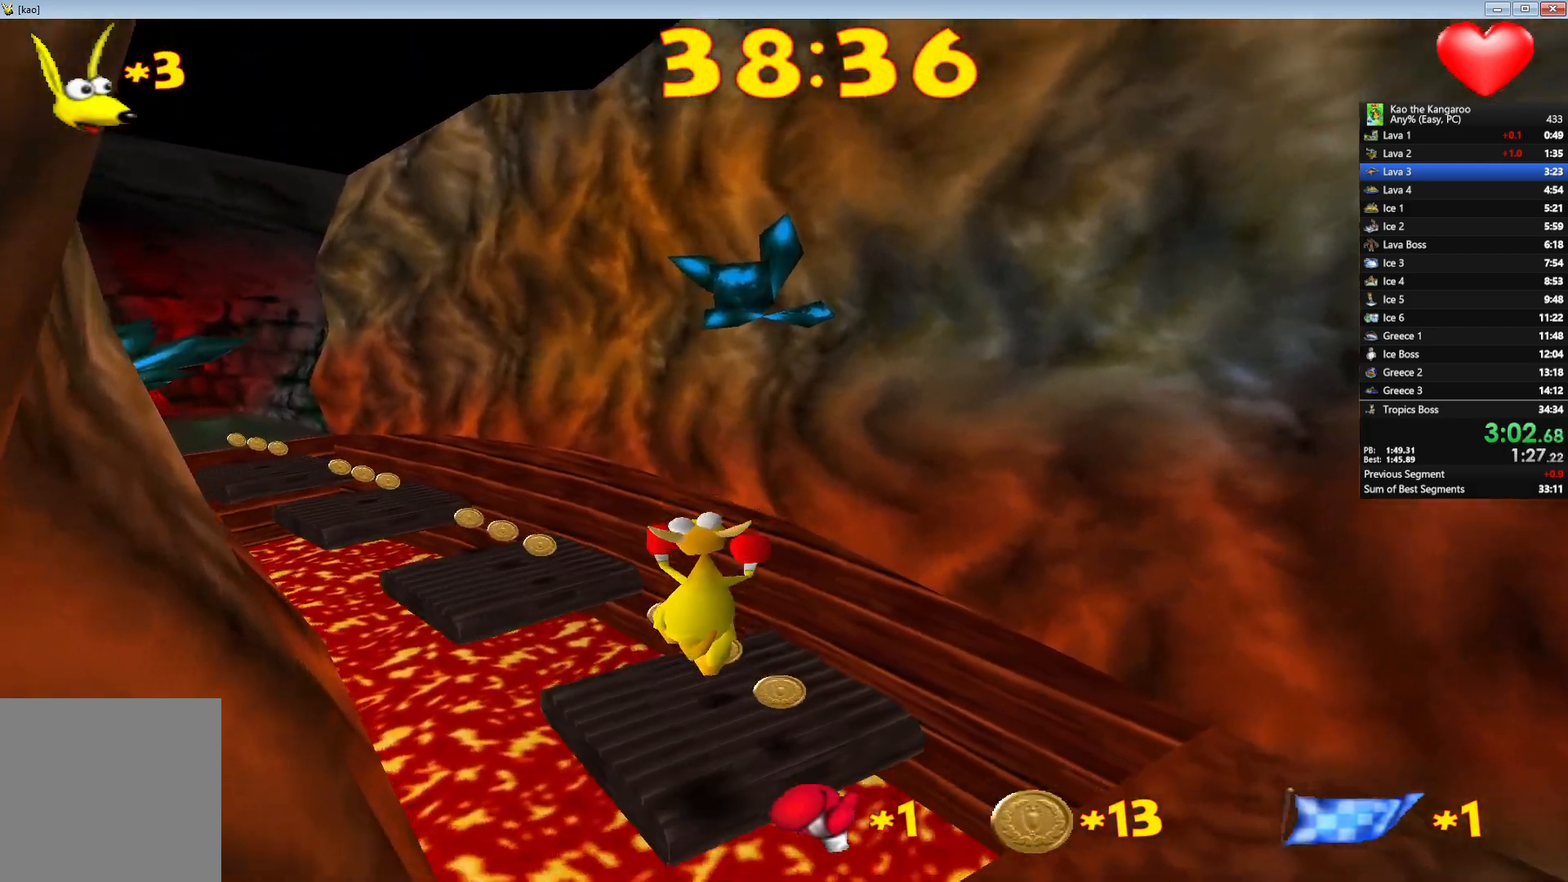
{"keys": ["up", "x", "z"], "events": []}
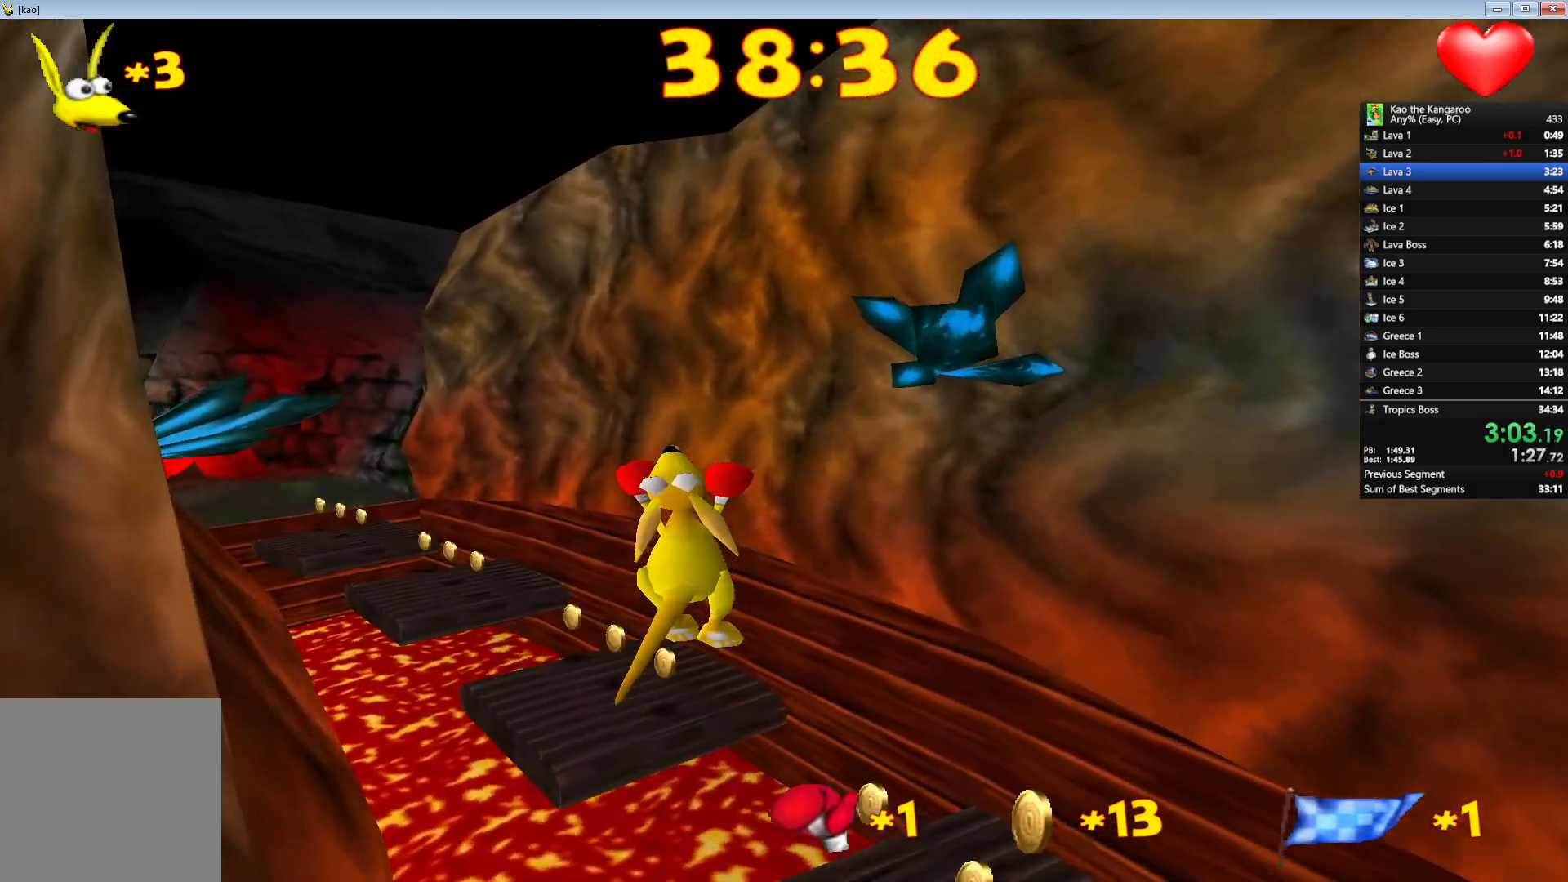
{"keys": ["up", "z"], "events": [[267, "x", "up"], [433, "left", "down"], [500, "left", "up"]]}
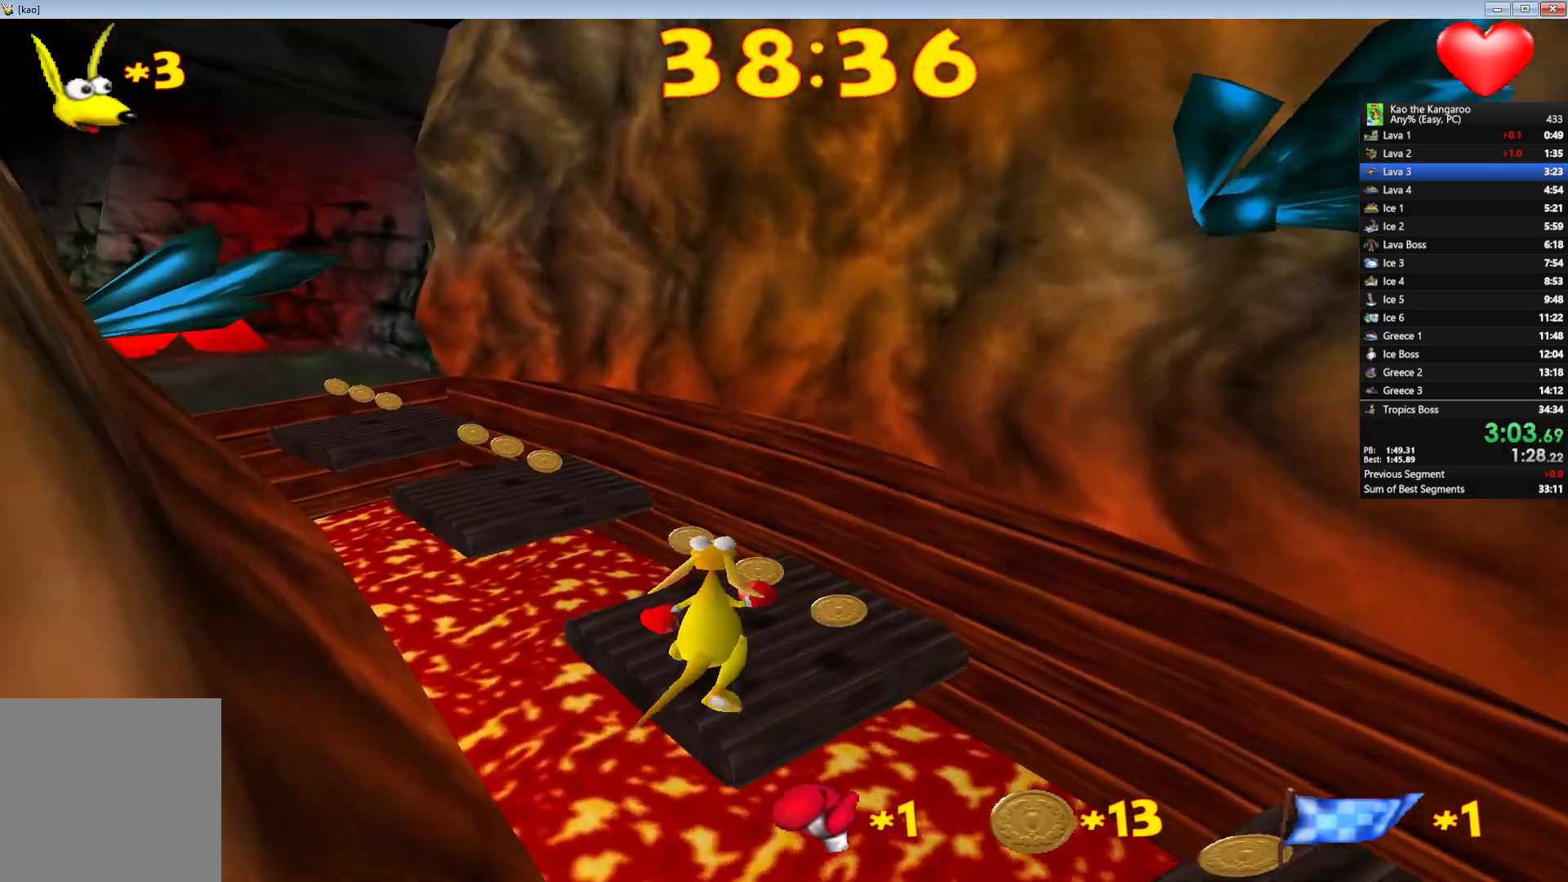
{"keys": ["up", "x", "z"], "events": [[67, "x", "down"], [117, "right", "down"], [167, "right", "up"]]}
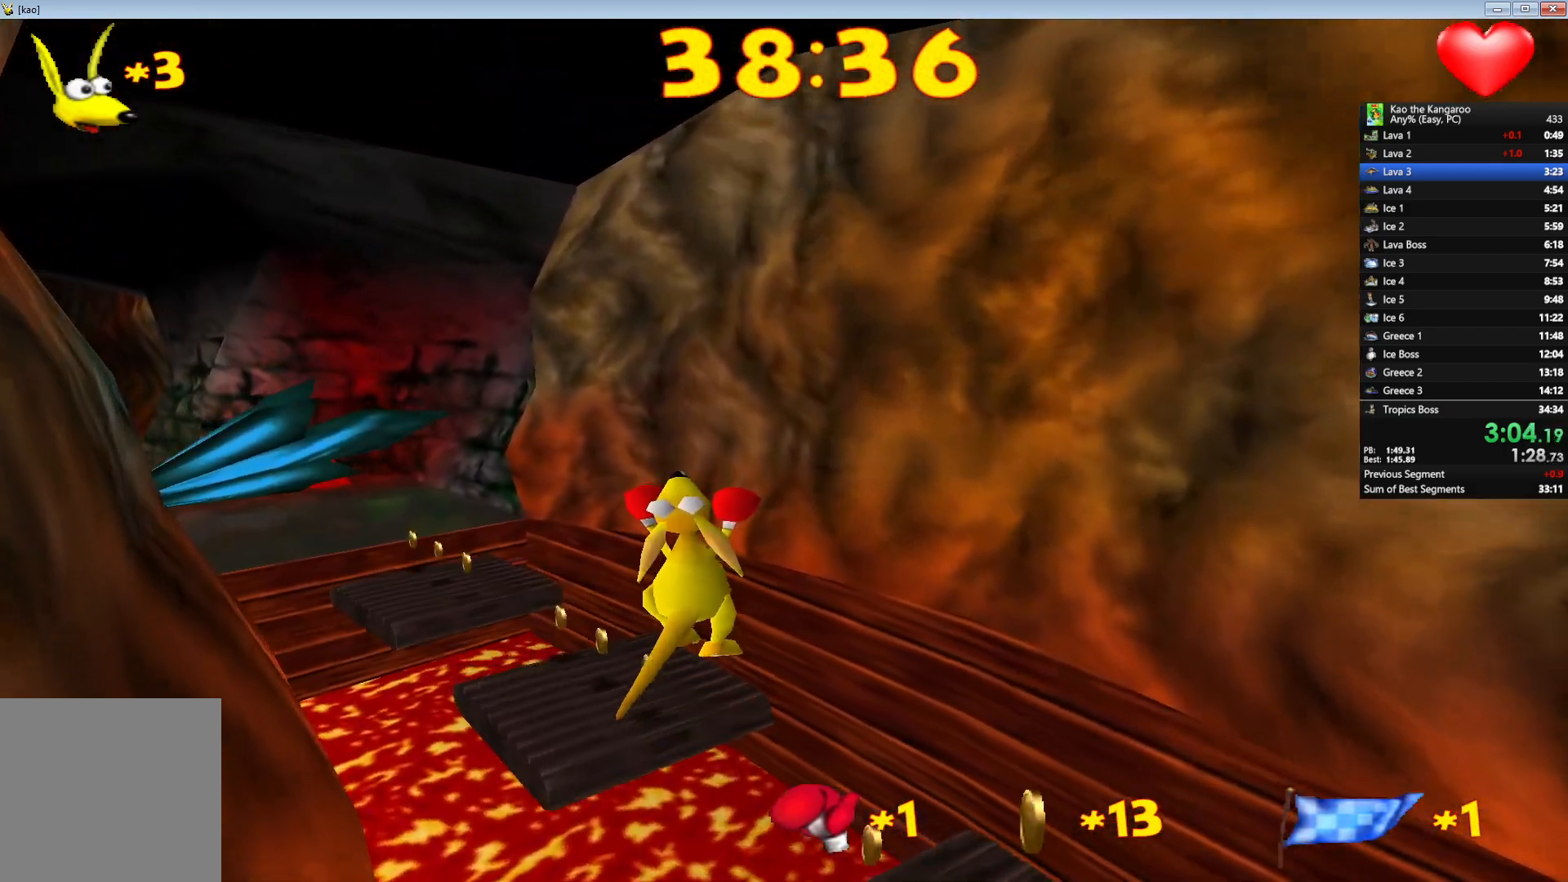
{"keys": ["up", "x", "z"], "events": [[17, "left", "down"], [100, "left", "up"], [150, "x", "up"], [267, "right", "down"], [333, "right", "up"], [433, "x", "down"]]}
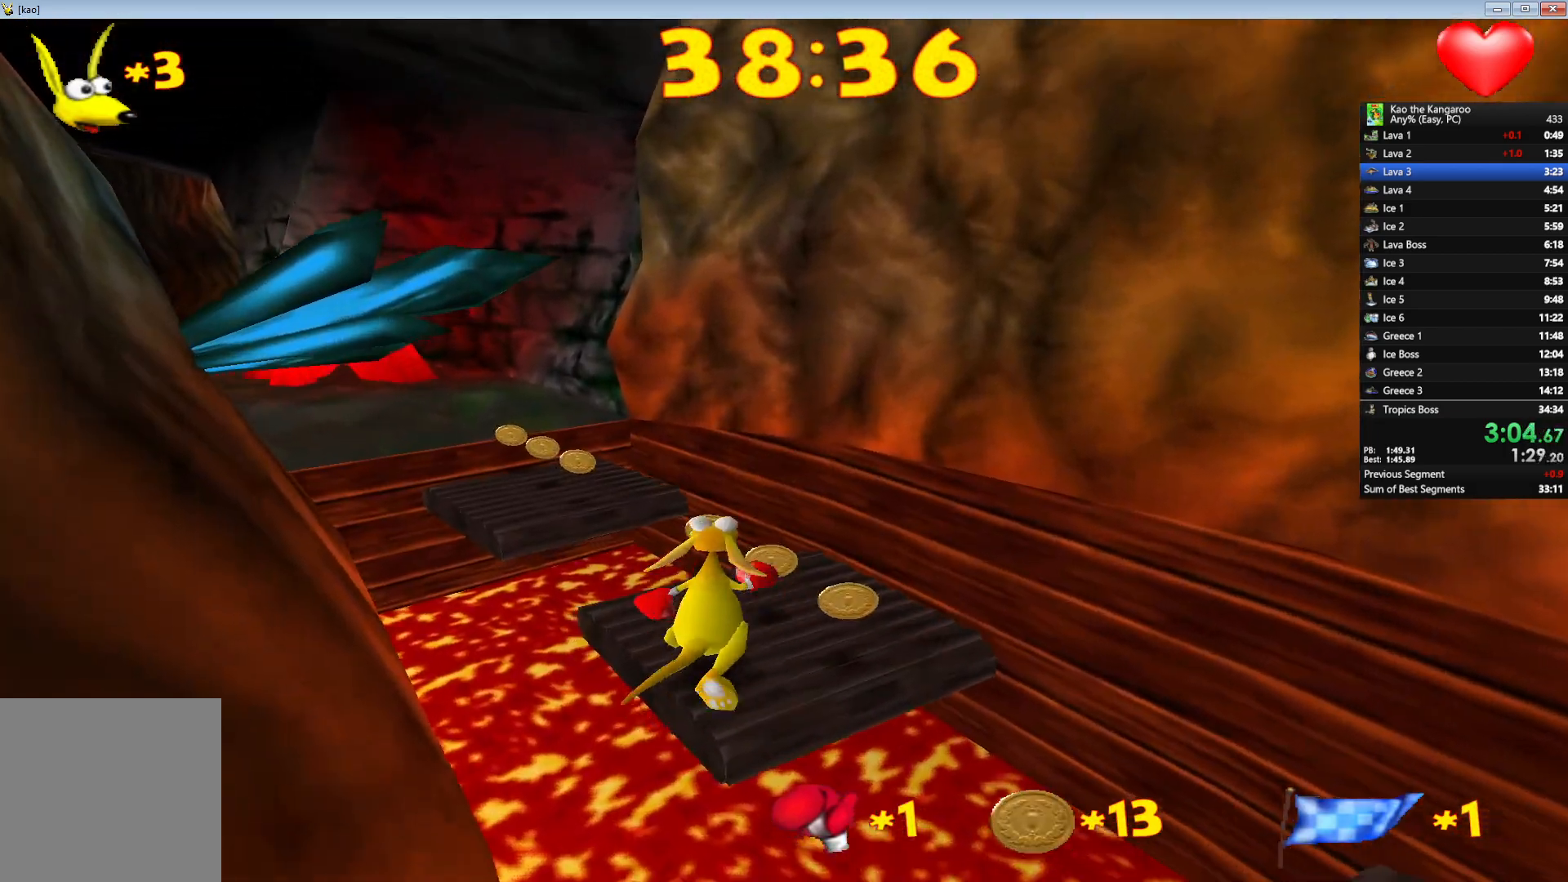
{"keys": ["up", "x", "z"], "events": []}
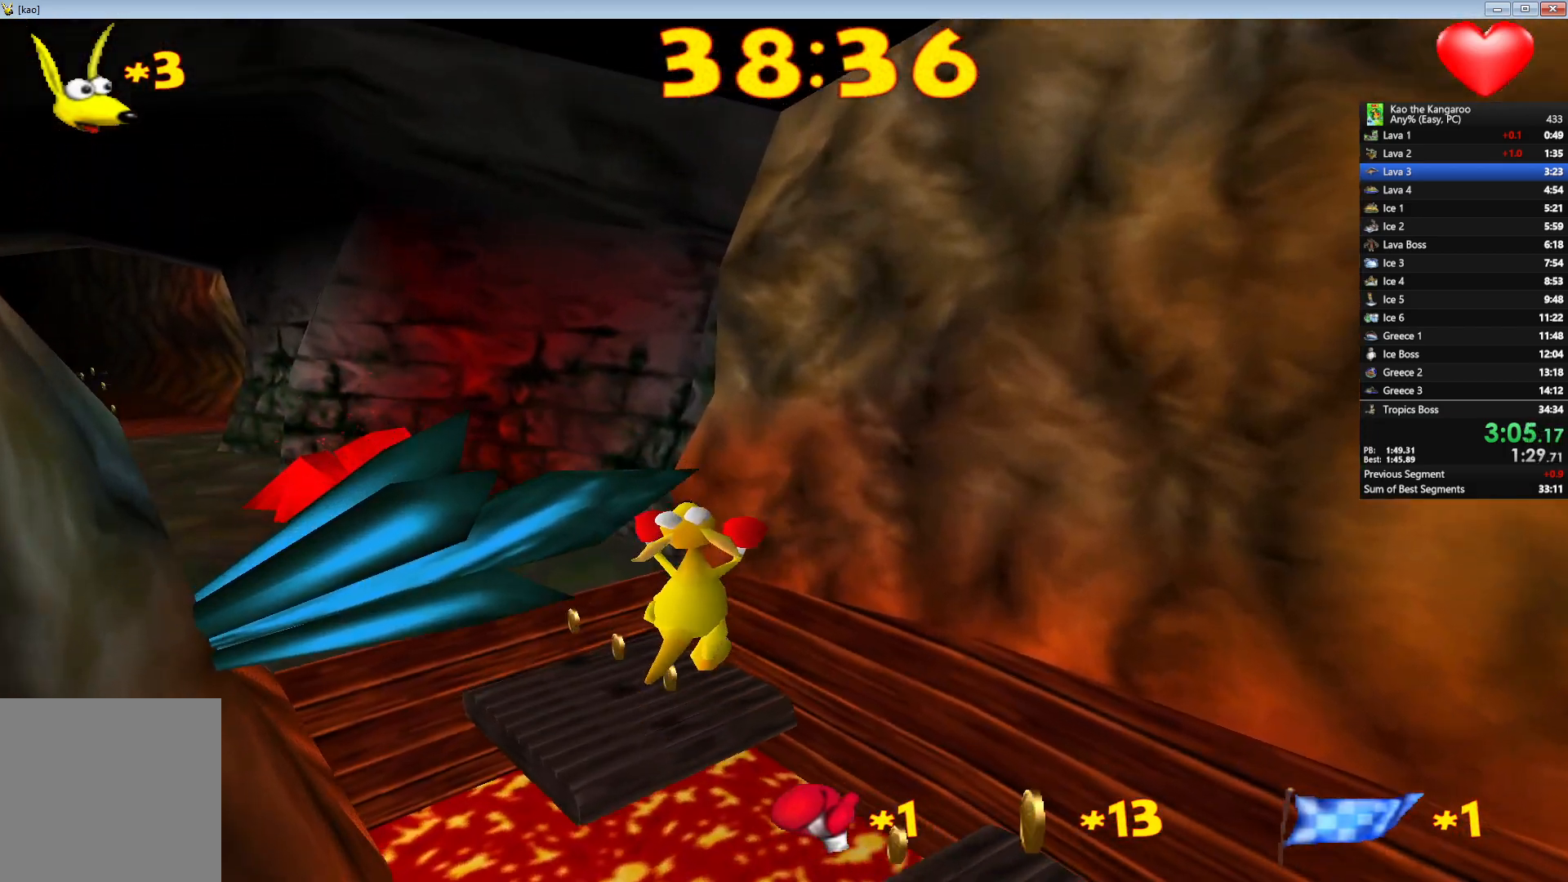
{"keys": ["up", "x", "z"], "events": [[33, "left", "down"], [133, "left", "up"]]}
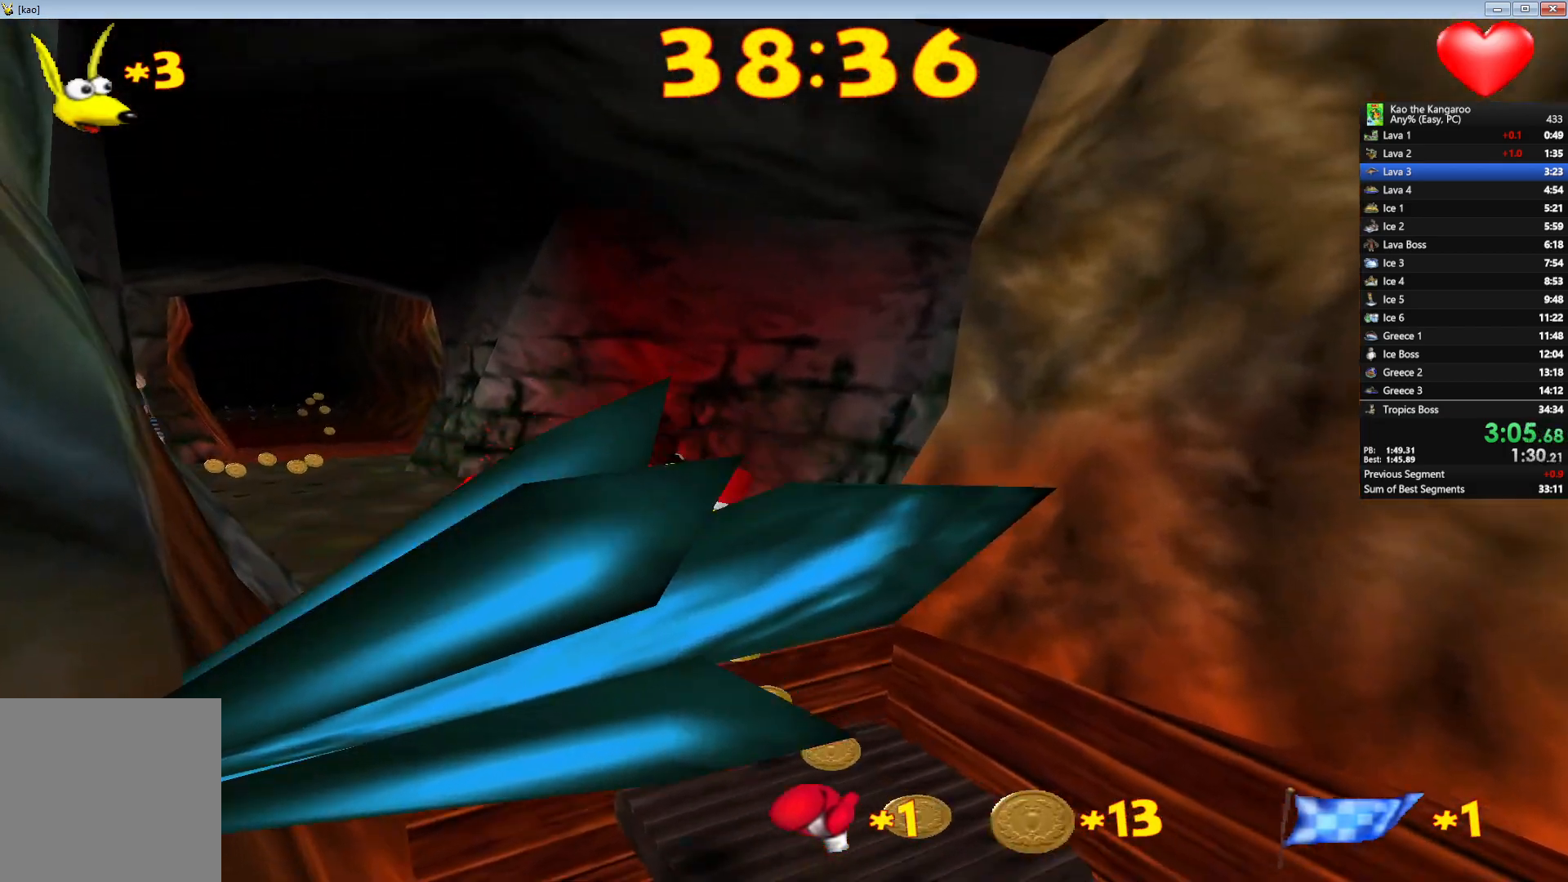
{"keys": ["up", "x", "z"], "events": [[383, "left", "down"], [467, "left", "up"]]}
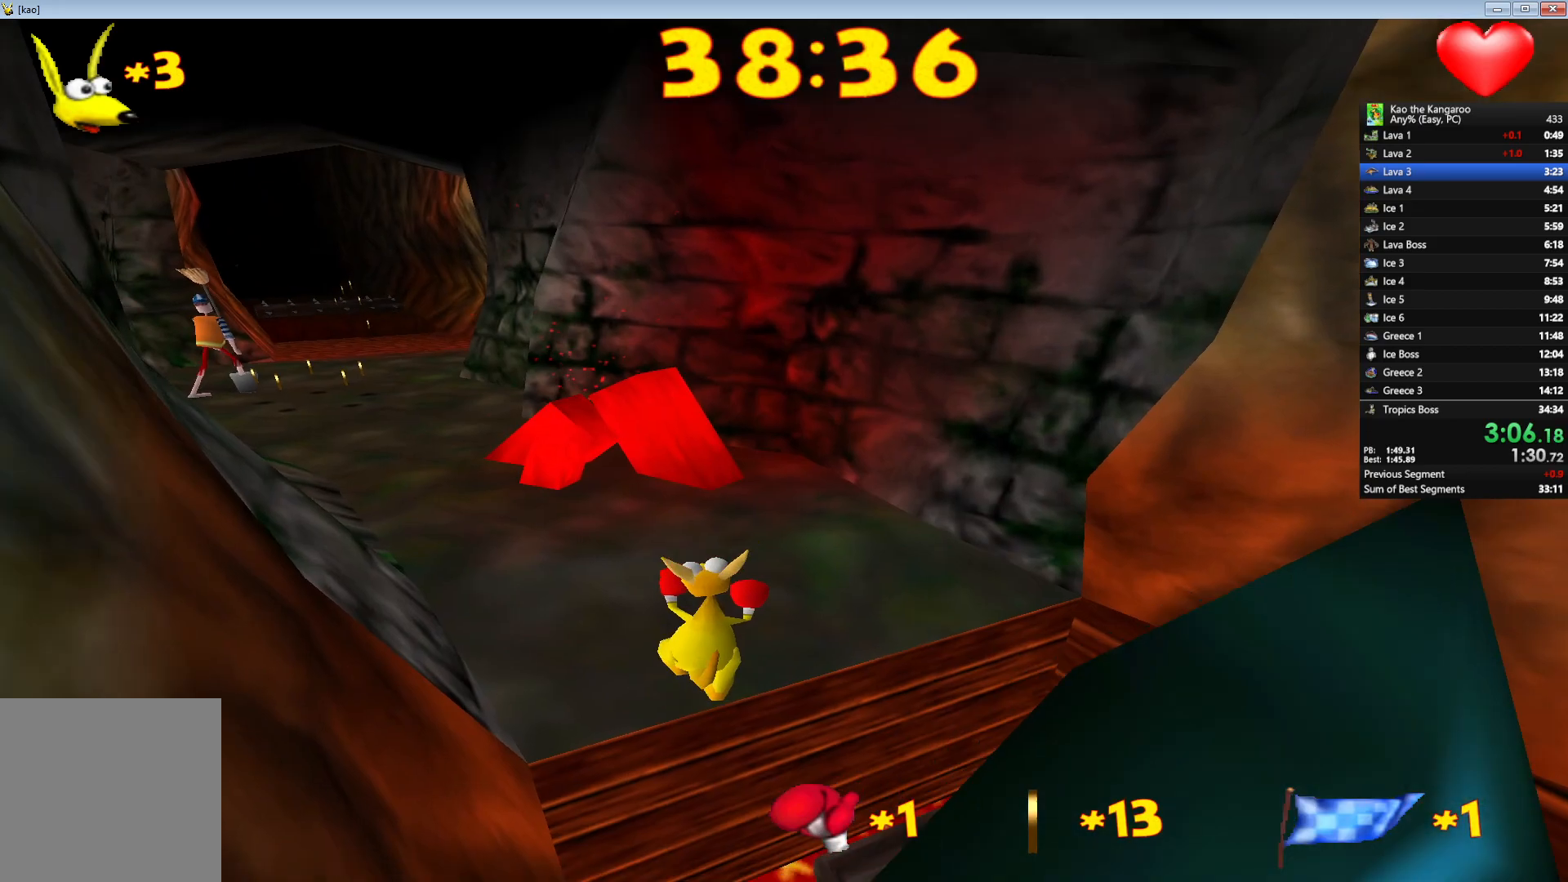
{"keys": ["up", "x", "z"], "events": []}
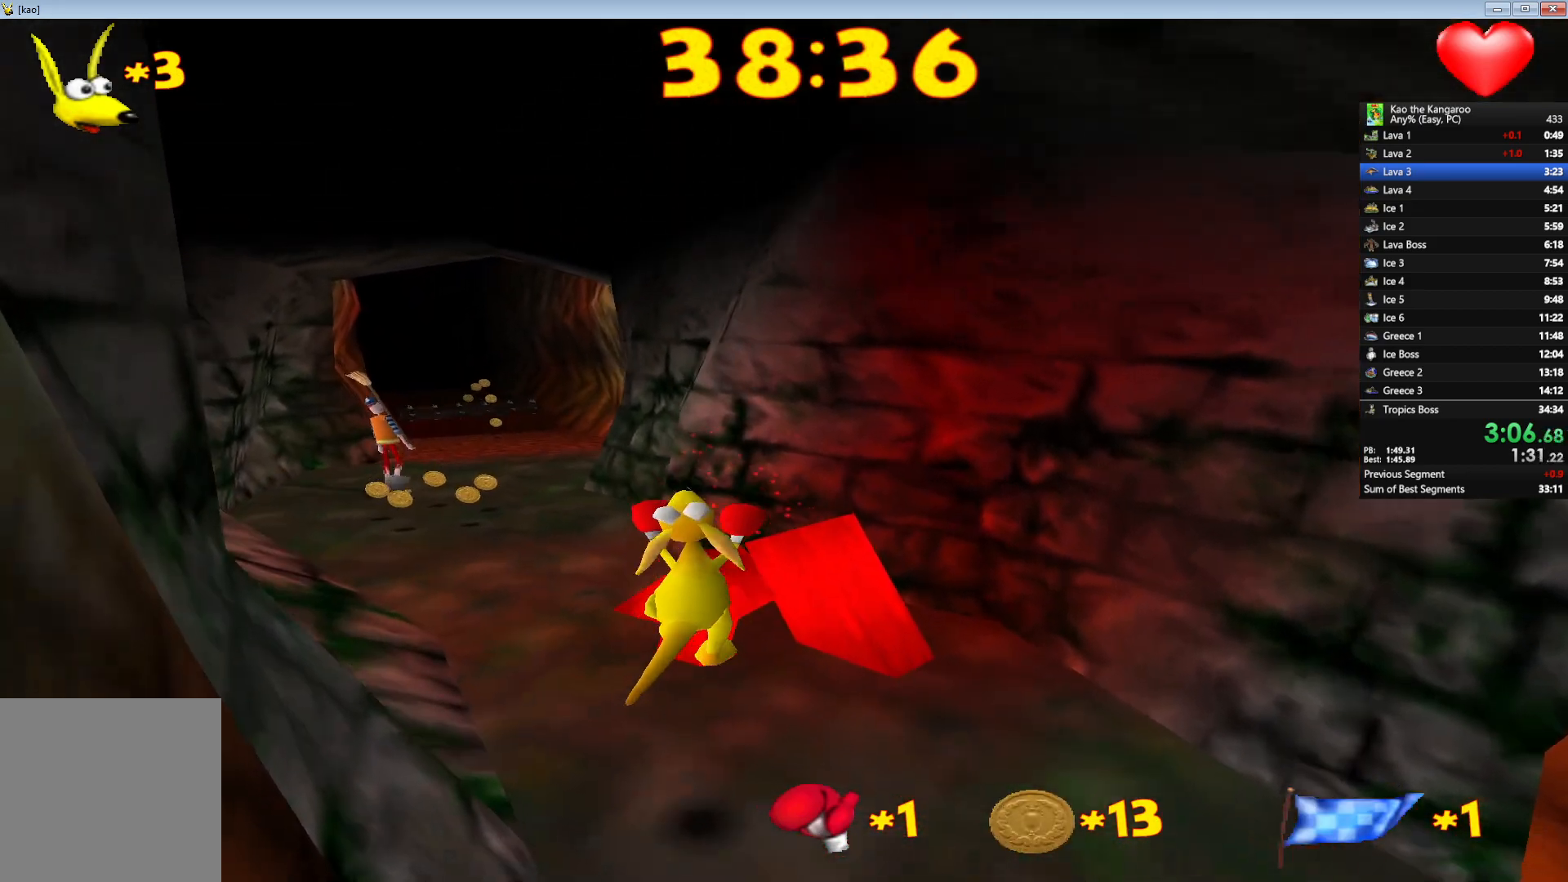
{"keys": ["left", "up", "x", "z"], "events": [[467, "left", "down"]]}
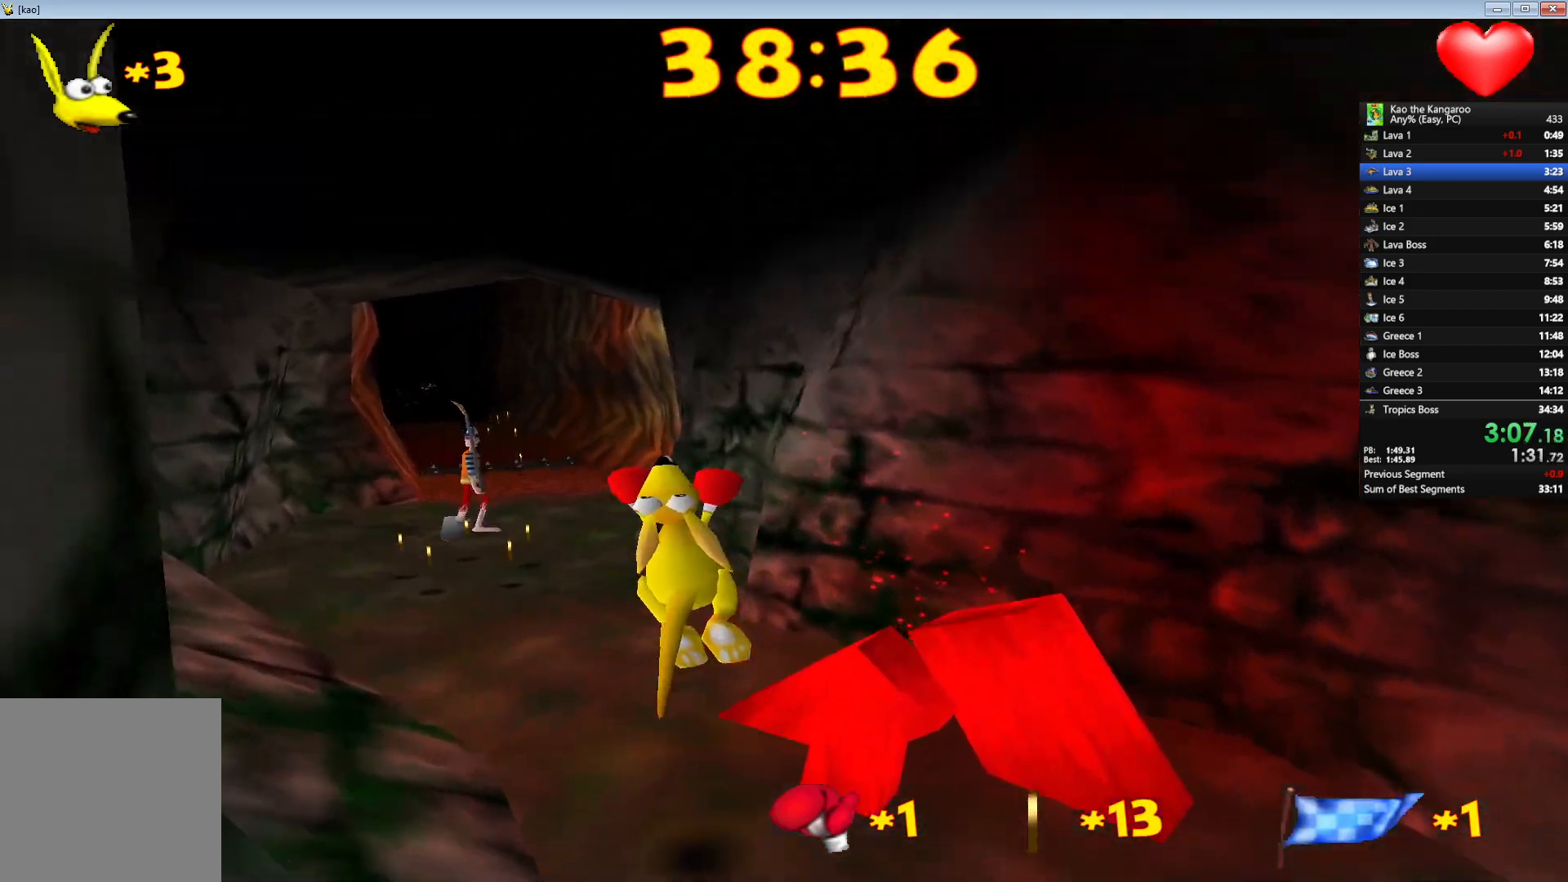
{"keys": ["up", "x", "z"], "events": [[33, "left", "up"]]}